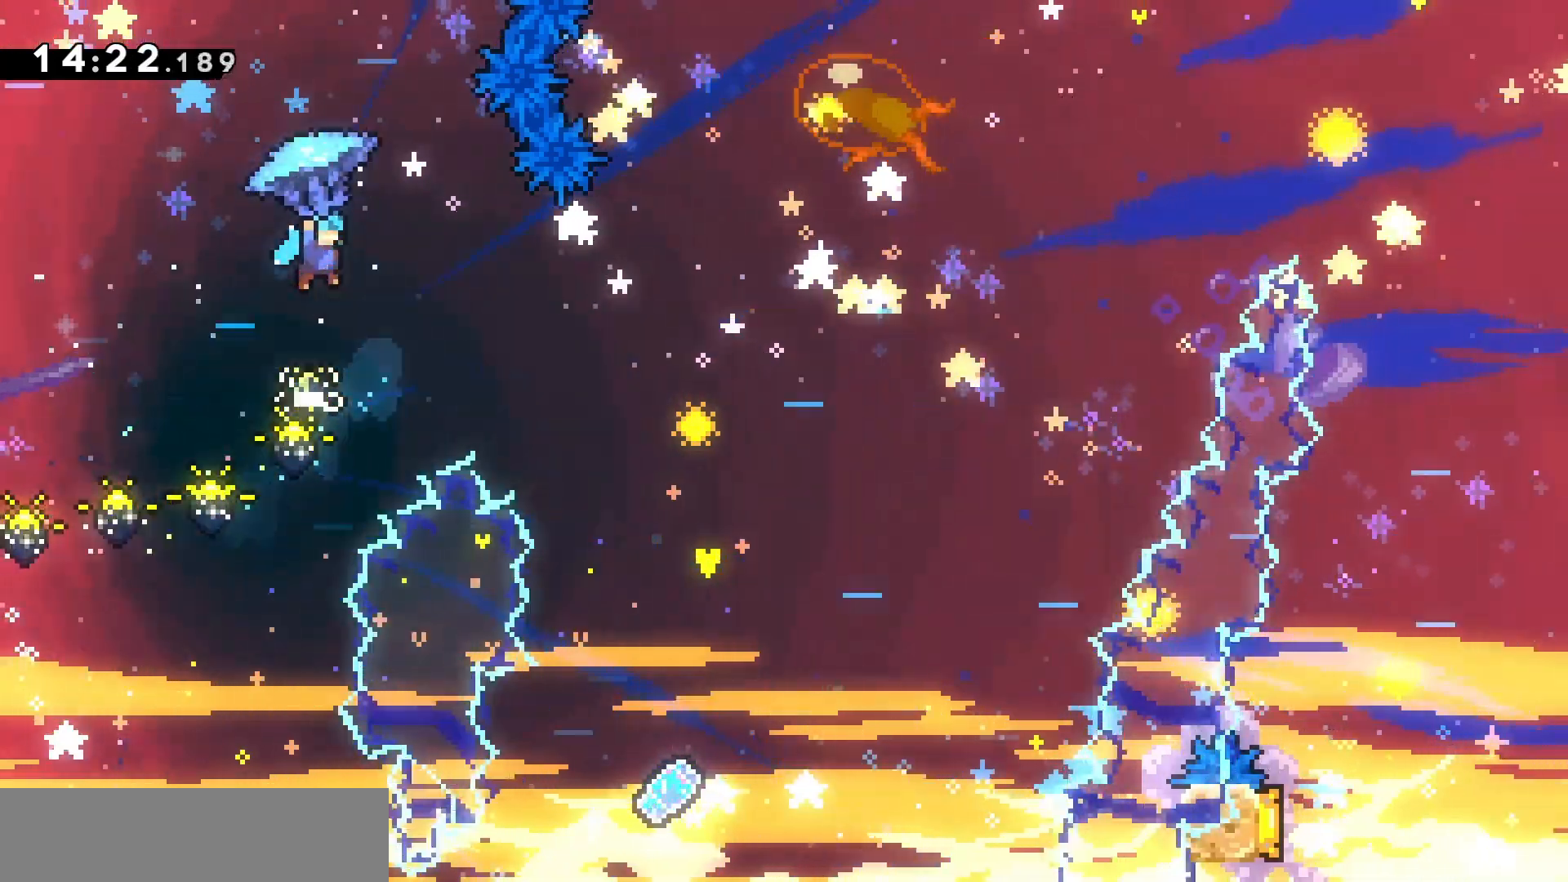
Gameplay with keyboard; each line is a JSON object with the keys held at the frame after it. "events" lists presses ("down") and releases ("up") of "d", "dash", "demo", "grab", "jump", "jump2", "jumpgrab", "q", "s" and "z" between this image and that frame as [ms after this image, input, new state], when the widget could be followed in between. No other keys are recorded. Mouse input is not recorded. Key names are as the overlay labels them; some are game actions (e.g. jump) rather than physical keys.
{"keys": ["d", "grab", "z"], "events": [[133, "d", "up"], [200, "d", "down"]]}
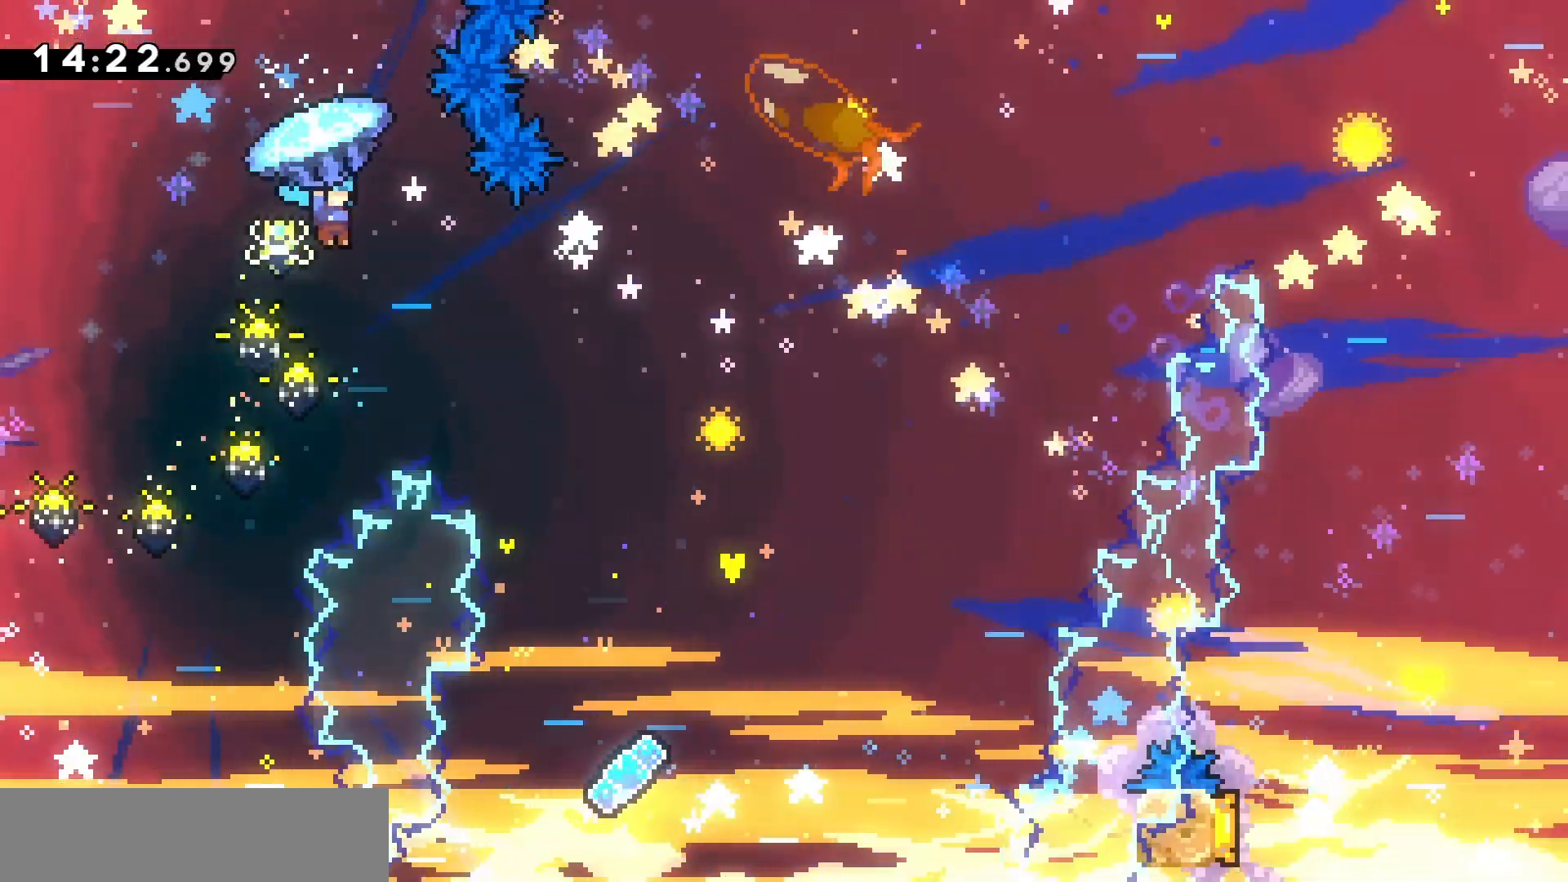
{"keys": ["d", "grab", "z"], "events": []}
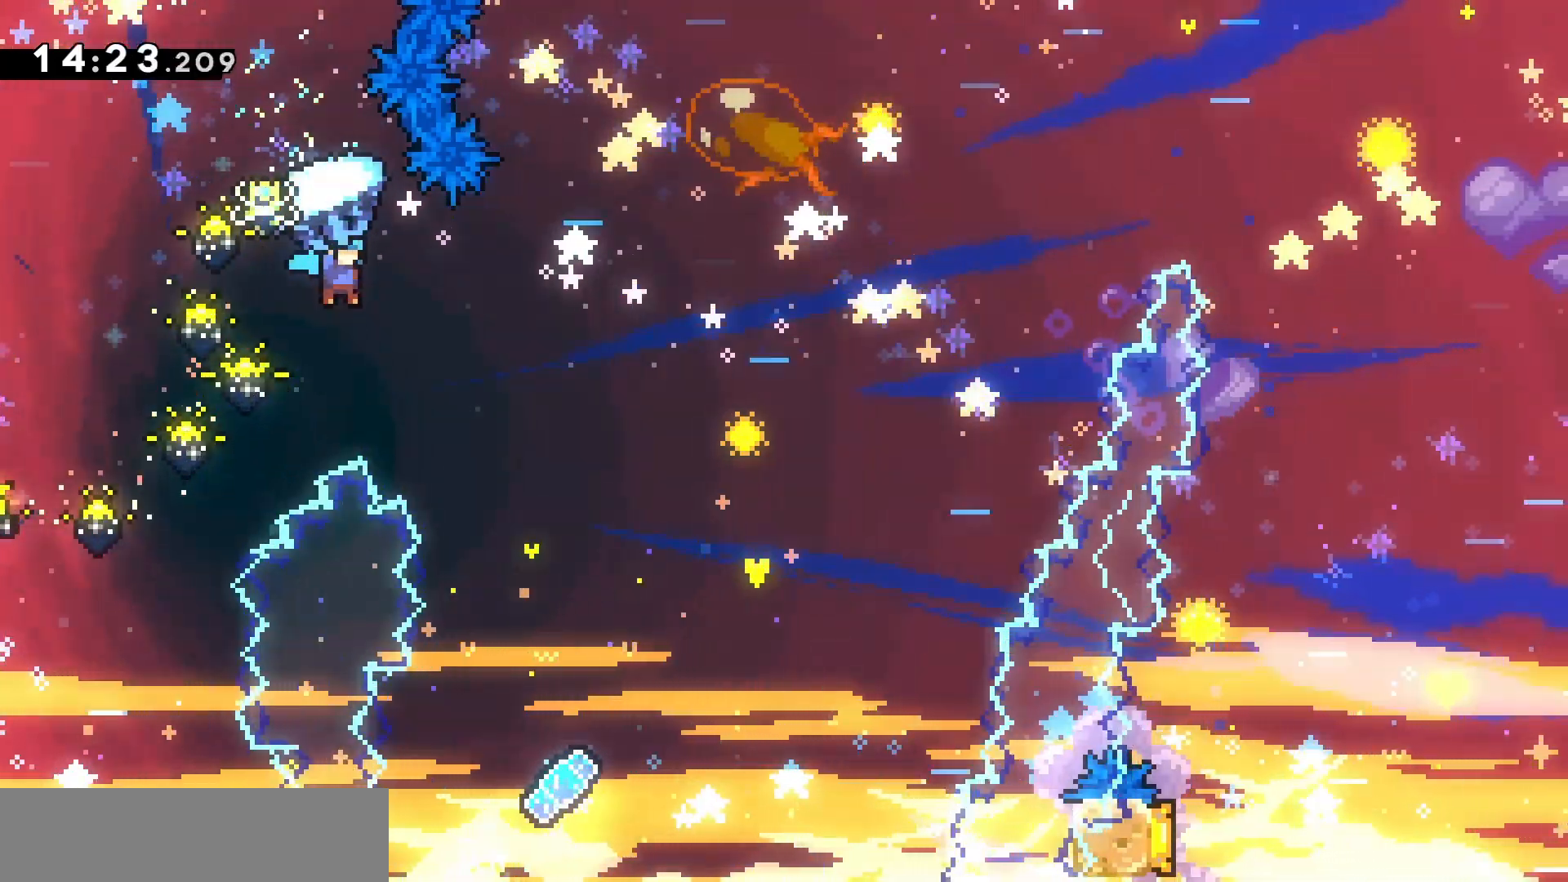
{"keys": ["d", "grab"], "events": [[433, "z", "up"]]}
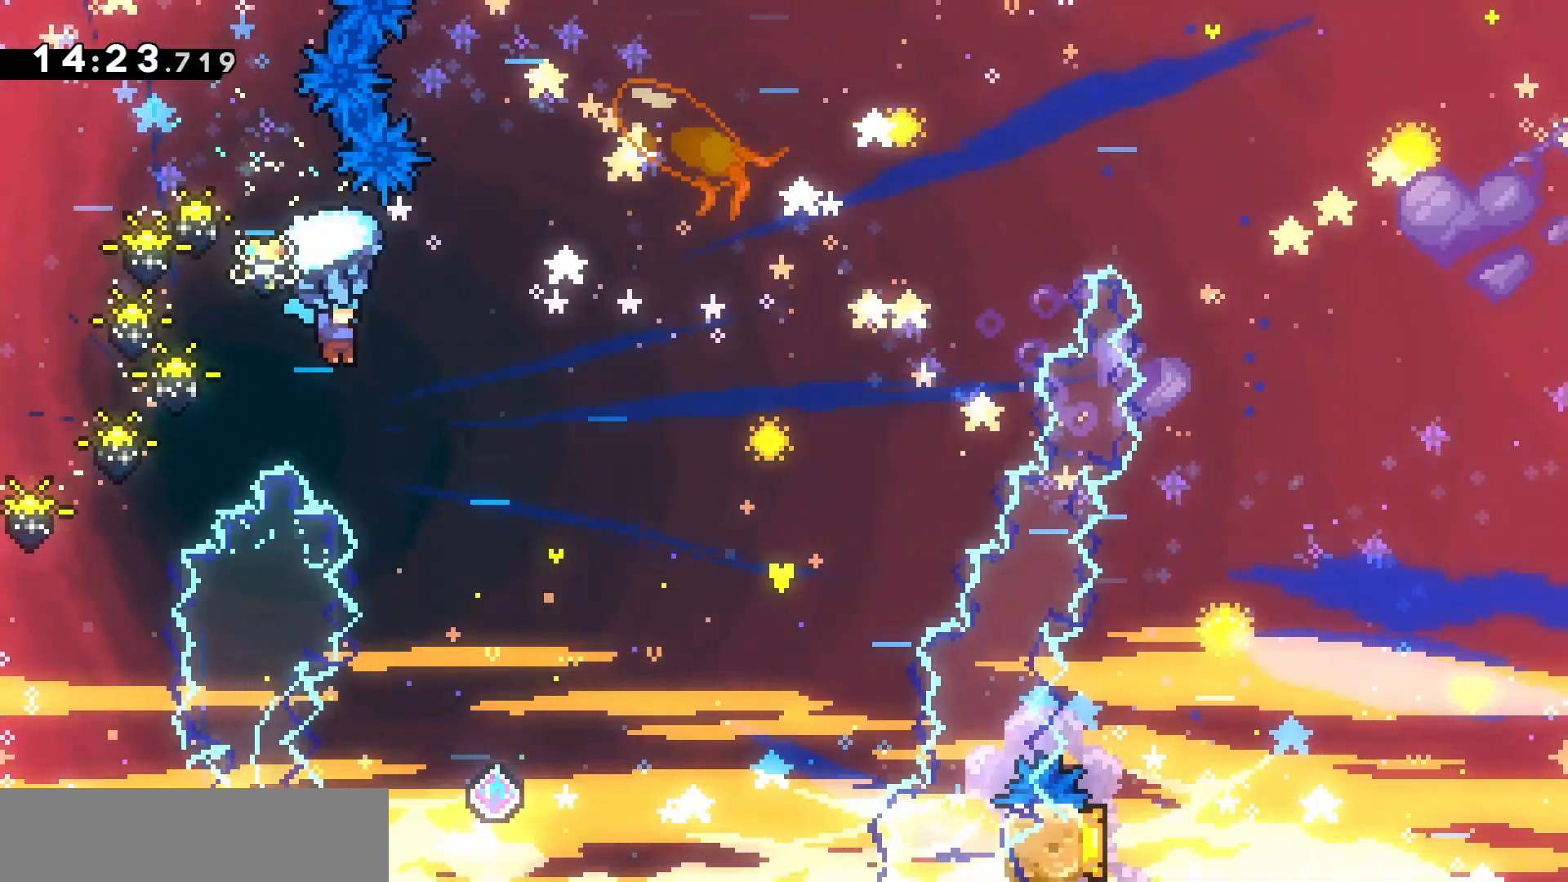
{"keys": ["d", "grab", "s"], "events": [[67, "s", "down"]]}
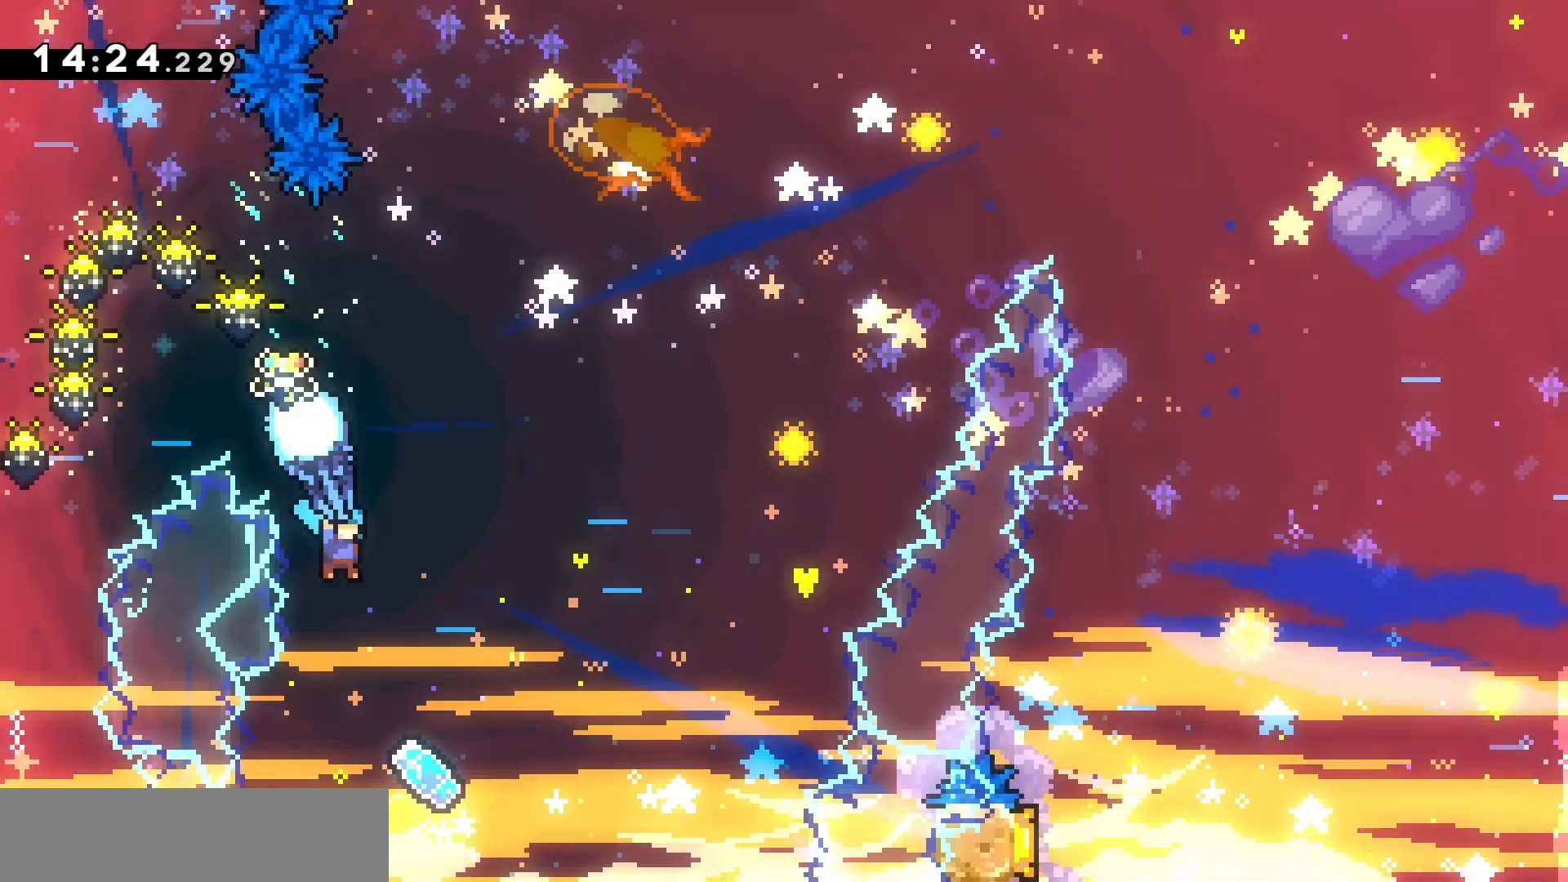
{"keys": ["d", "grab", "z"], "events": [[33, "s", "up"], [167, "d", "up"], [333, "d", "down"], [467, "z", "down"]]}
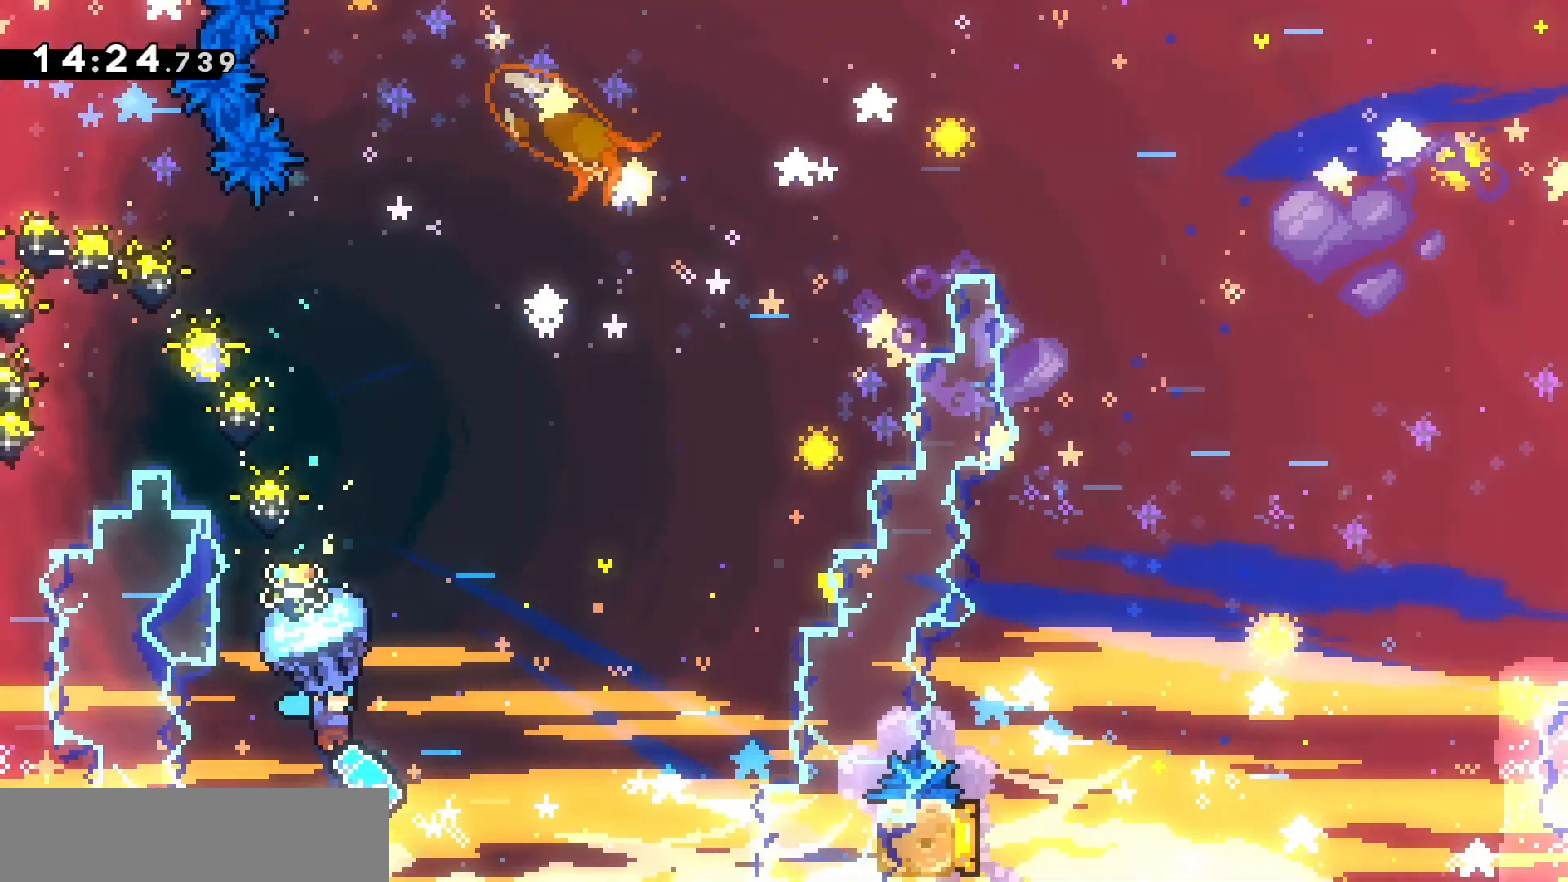
{"keys": ["d", "z"], "events": [[233, "grab", "up"], [300, "dash", "down"], [467, "dash", "up"]]}
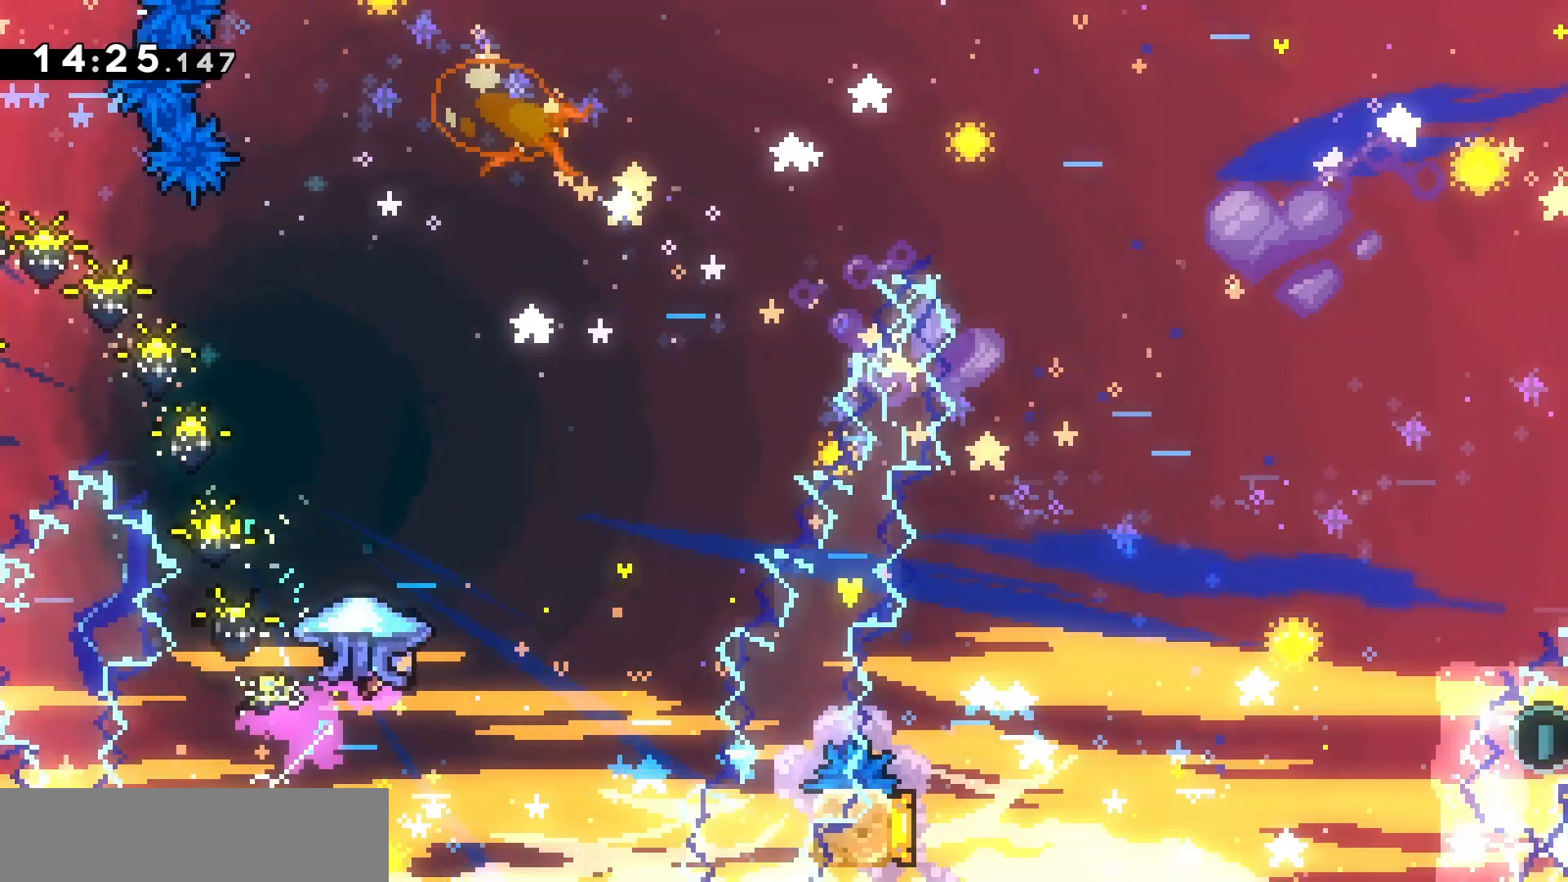
{"keys": ["d", "grab", "z"], "events": [[67, "grab", "down"]]}
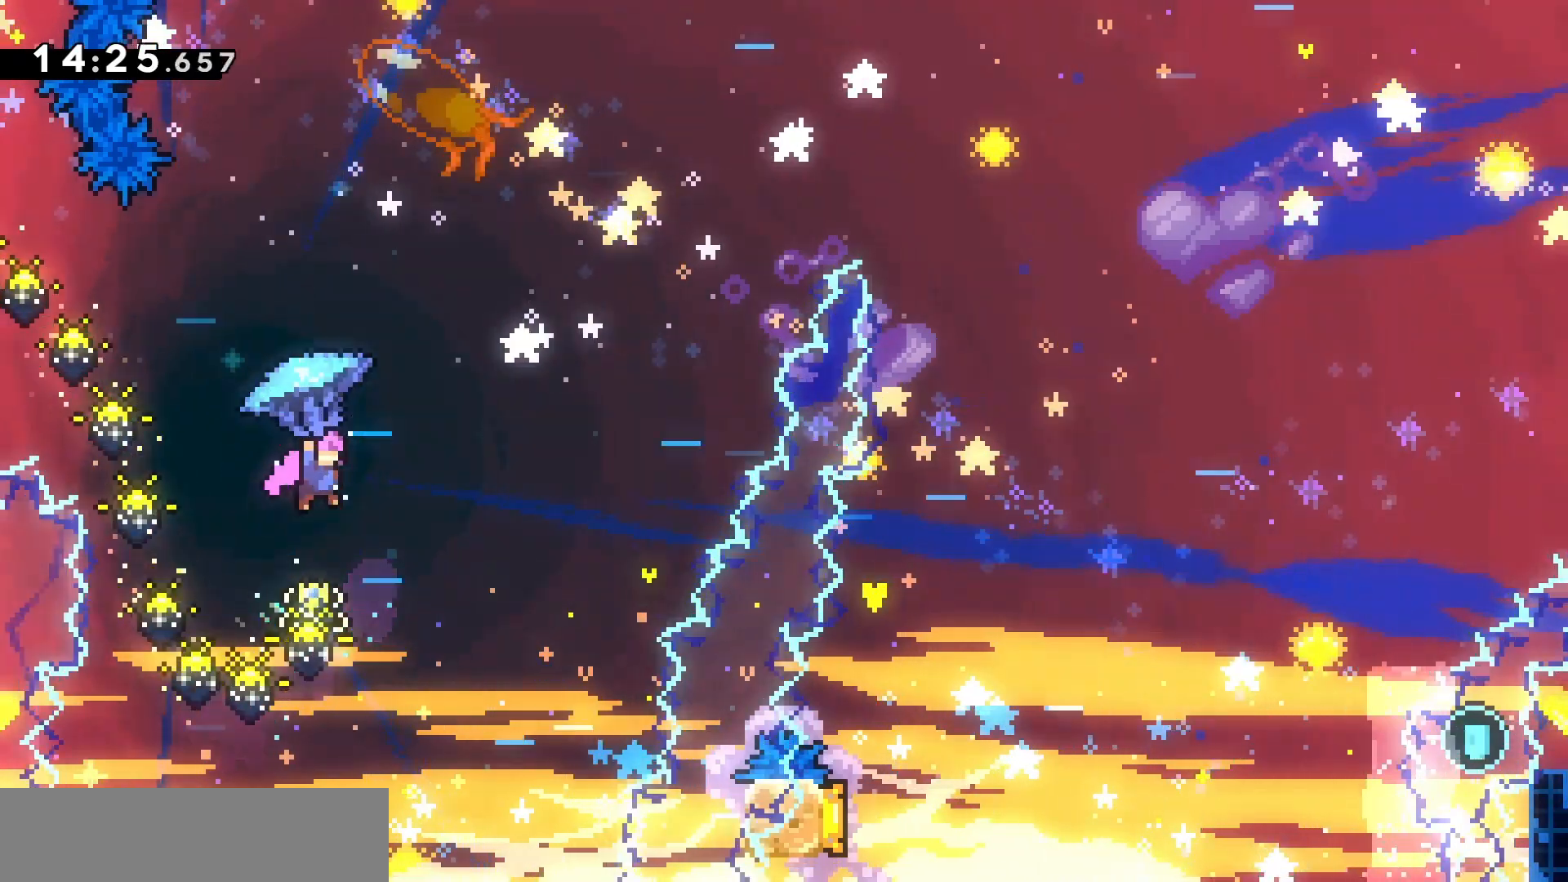
{"keys": ["d", "grab", "z"], "events": []}
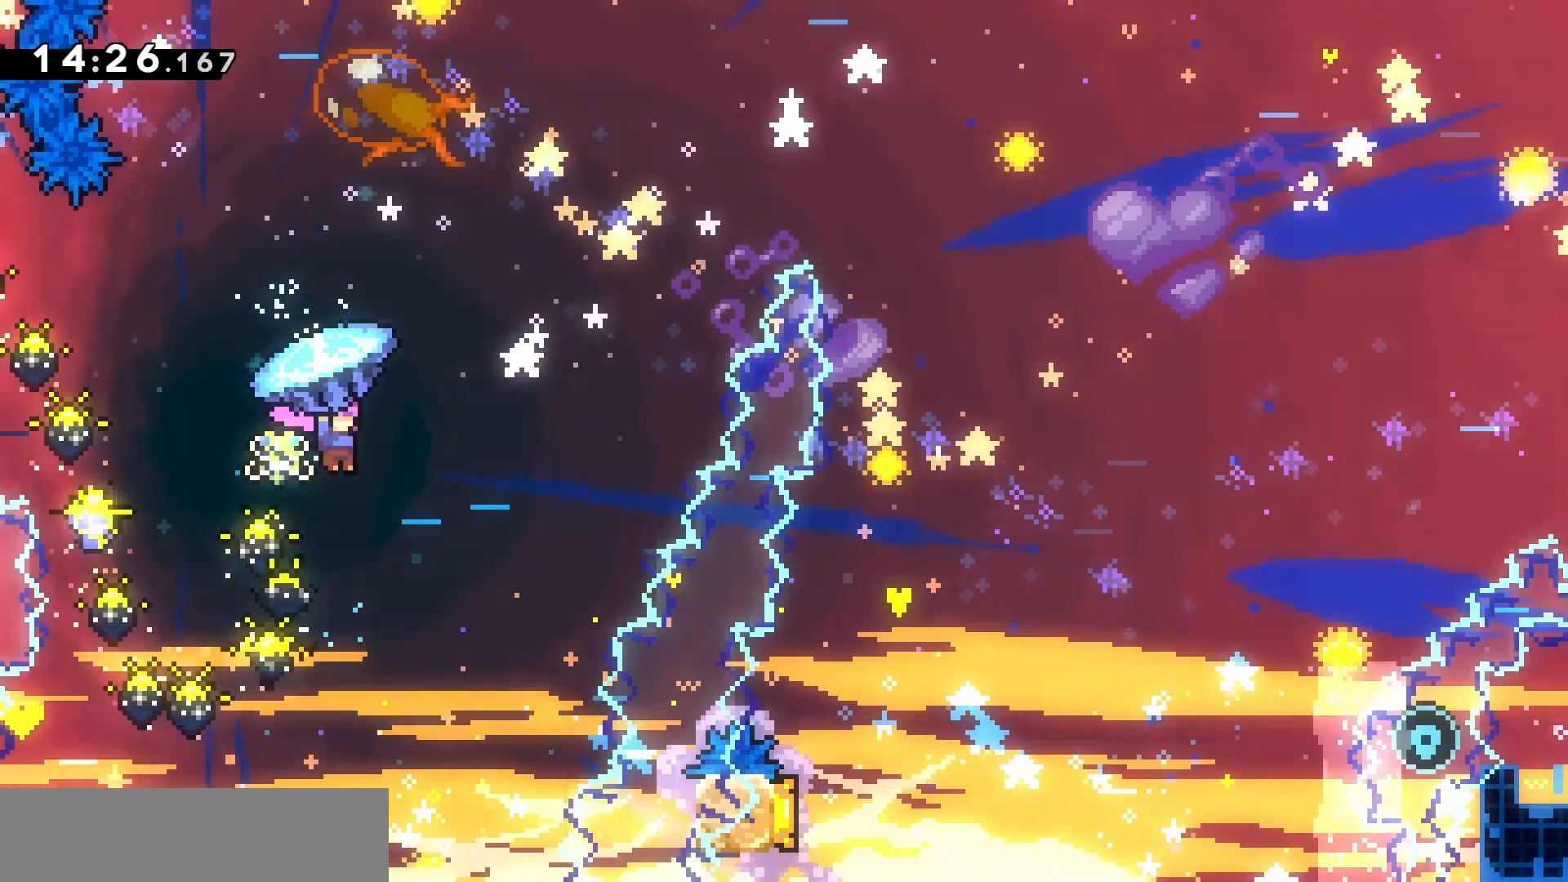
{"keys": ["d", "dash", "z"], "events": [[333, "grab", "up"], [400, "dash", "down"]]}
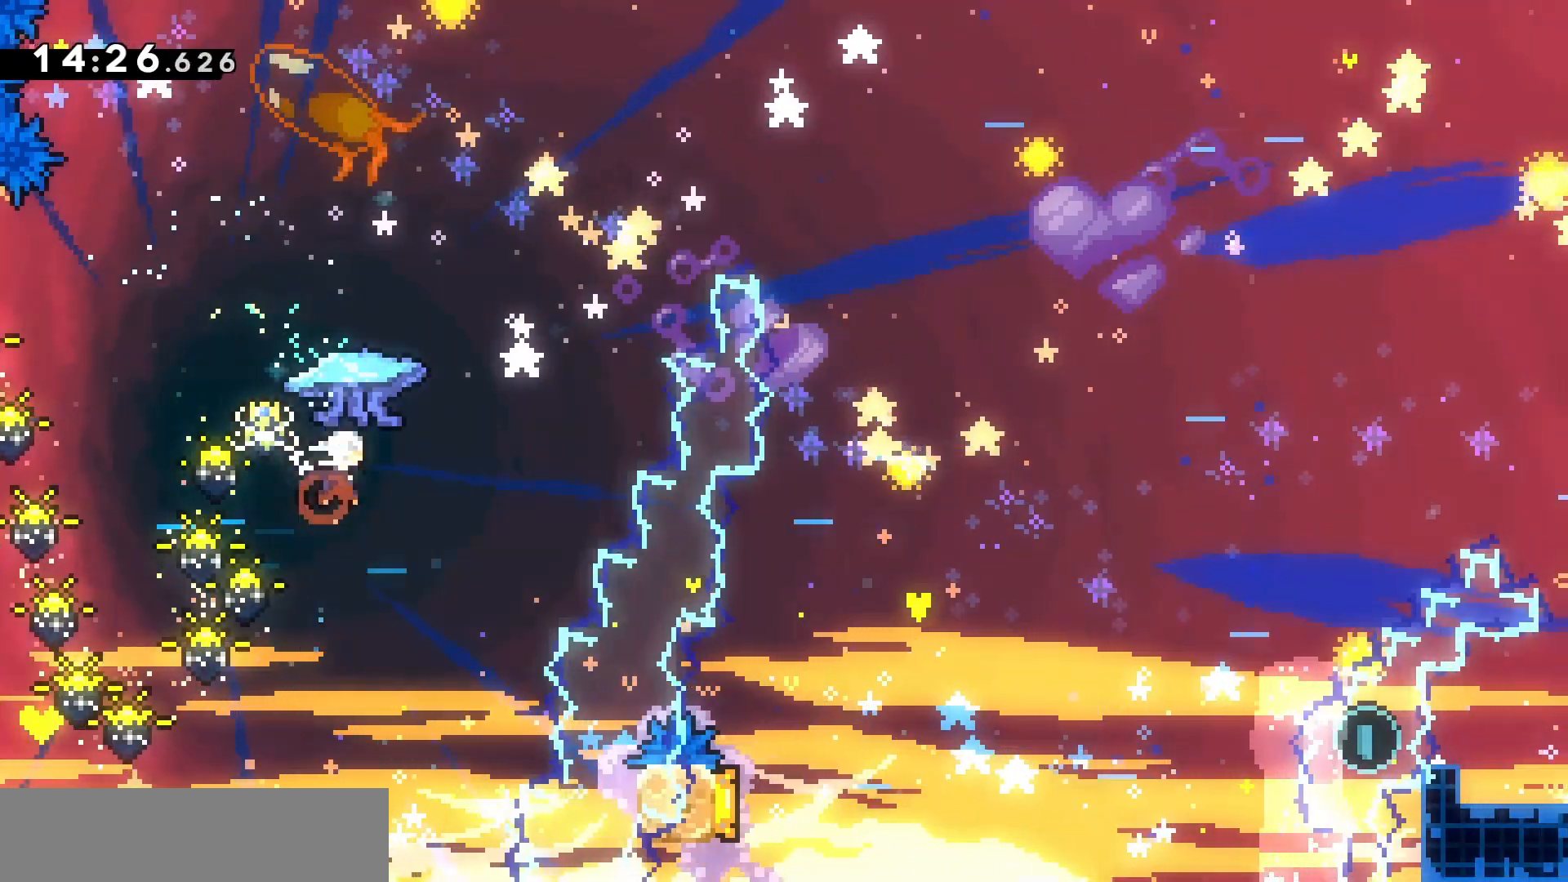
{"keys": ["d", "grab", "z"], "events": [[100, "dash", "up"], [100, "grab", "down"]]}
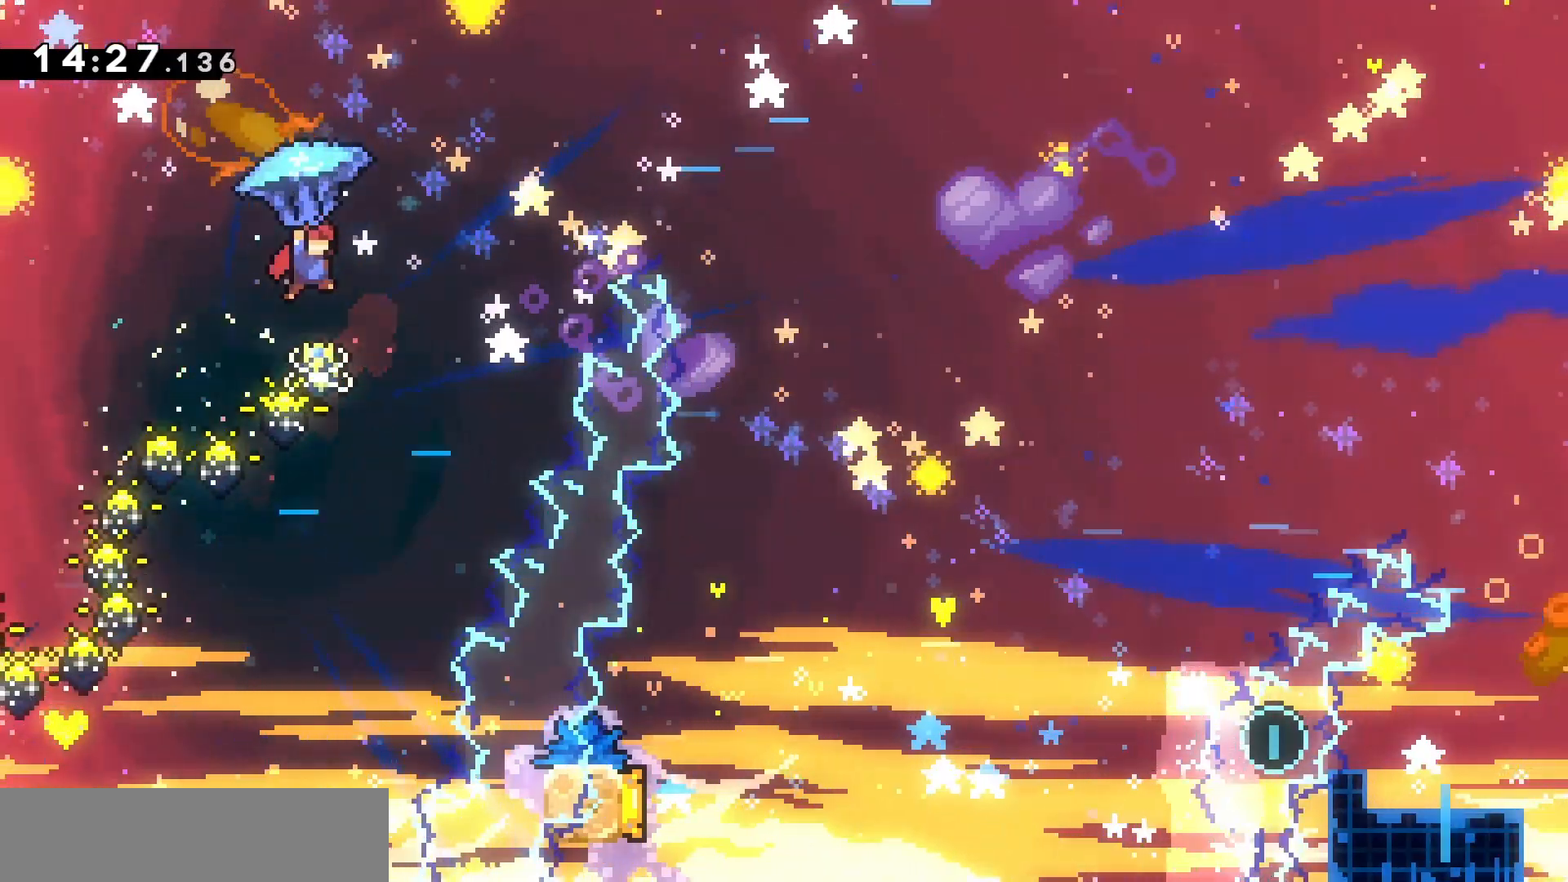
{"keys": ["d", "grab", "z"], "events": []}
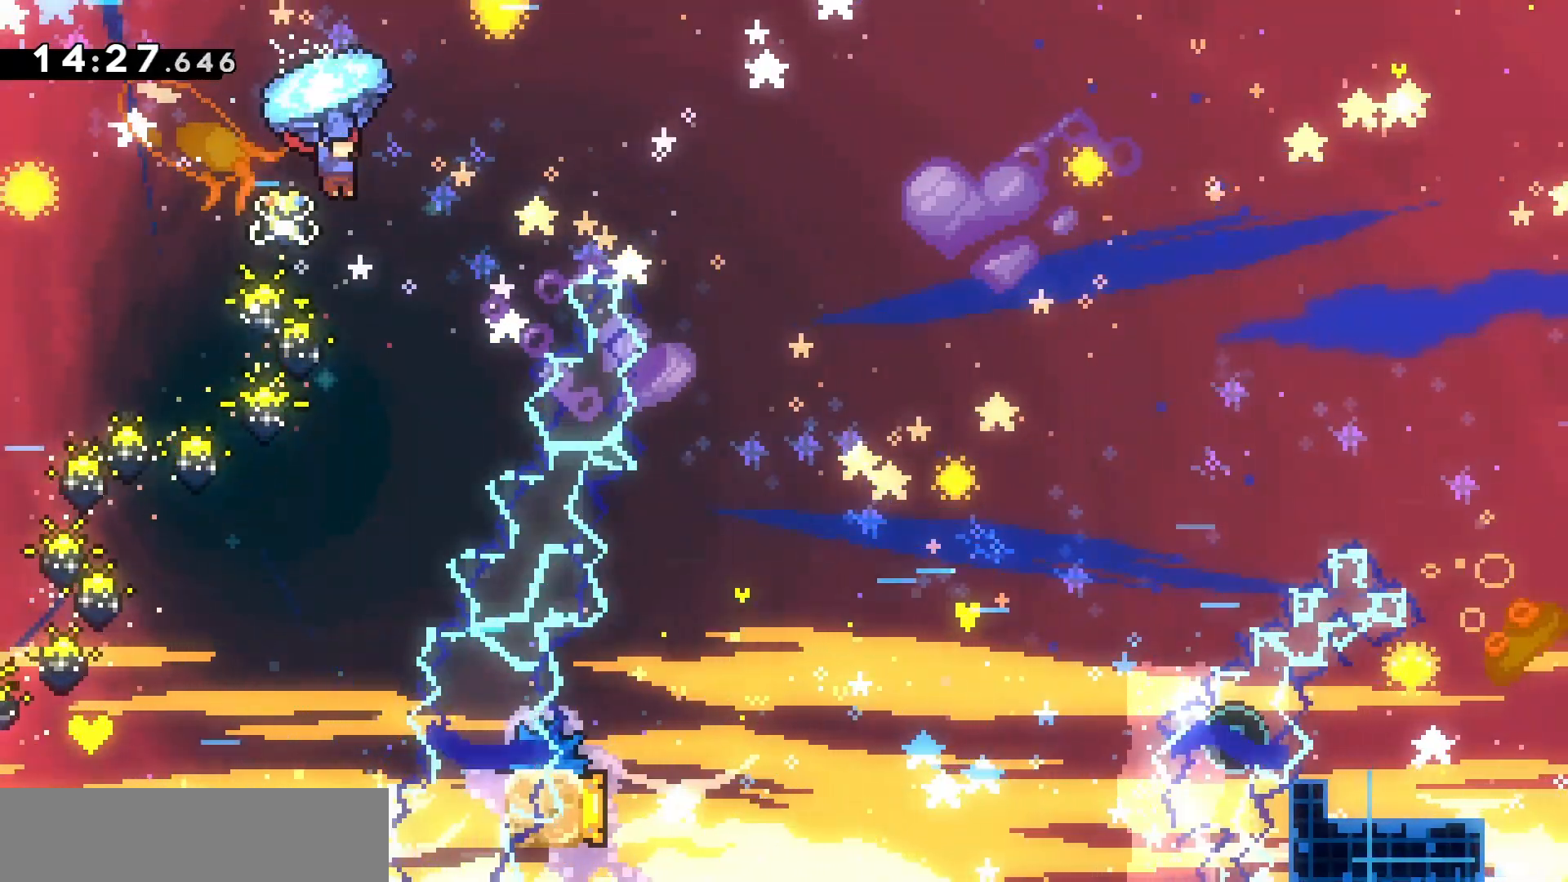
{"keys": ["d", "grab", "z"], "events": []}
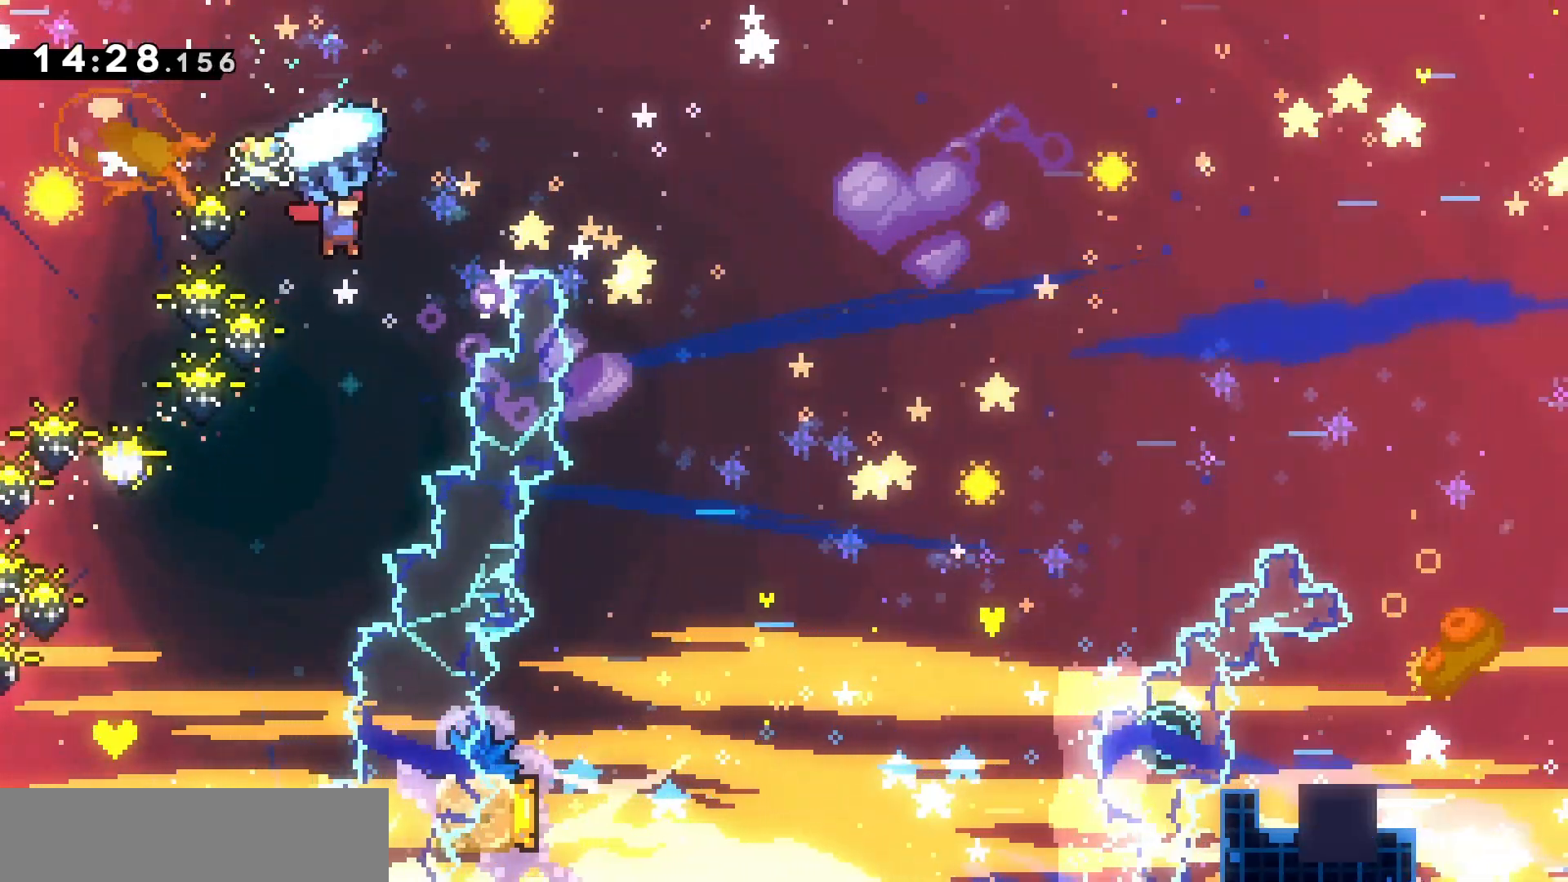
{"keys": ["d", "dash", "z"], "events": [[267, "grab", "up"], [400, "dash", "down"]]}
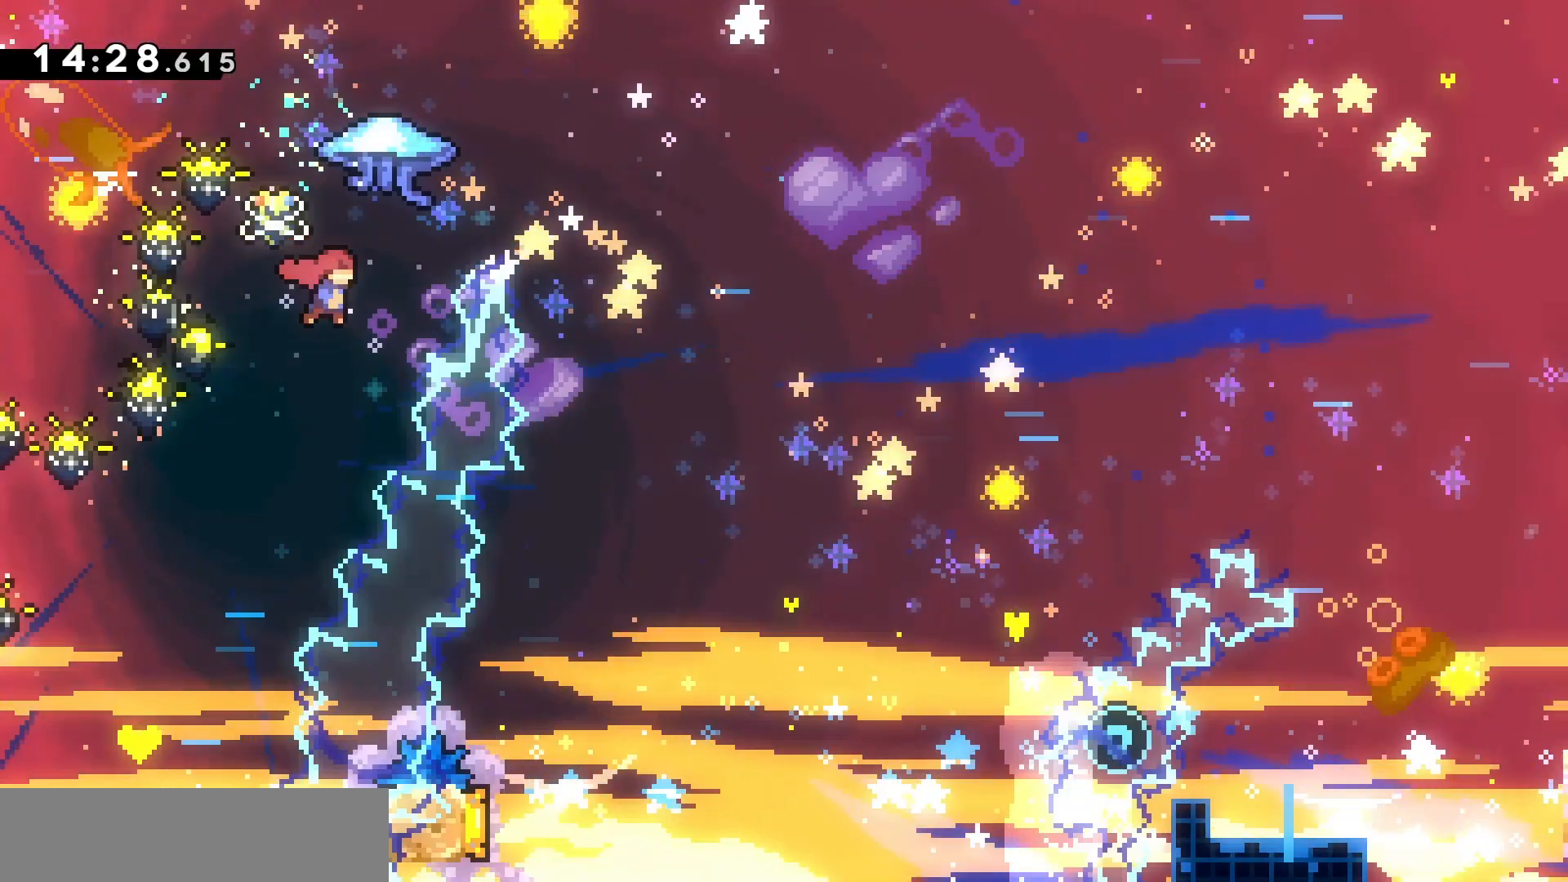
{"keys": ["d", "grab", "z"], "events": [[100, "dash", "up"], [100, "grab", "down"]]}
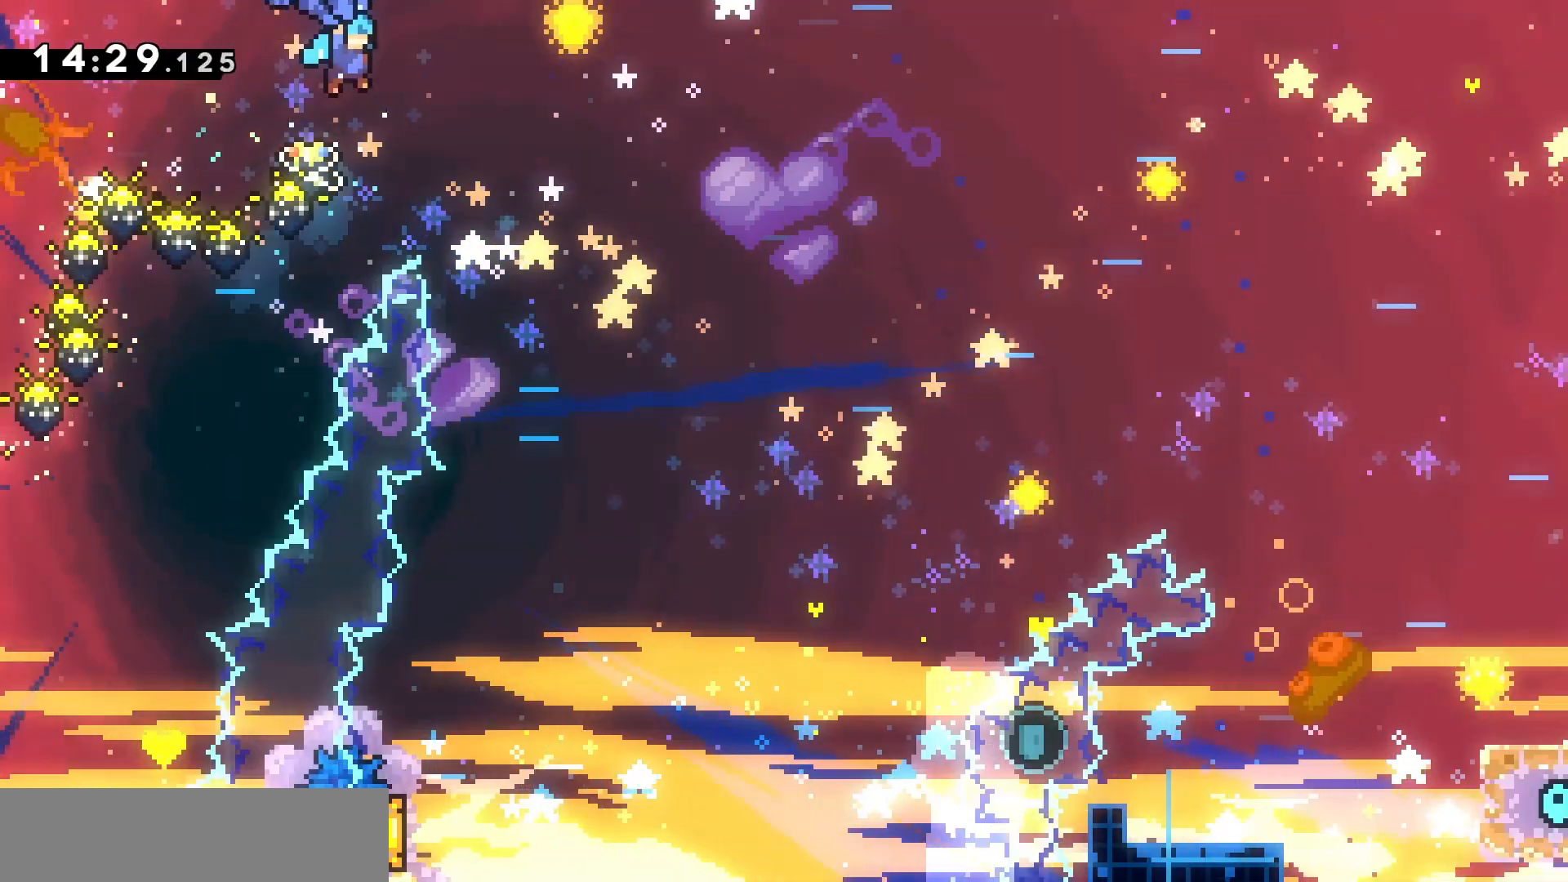
{"keys": ["d", "grab", "s"], "events": [[333, "z", "up"], [500, "s", "down"]]}
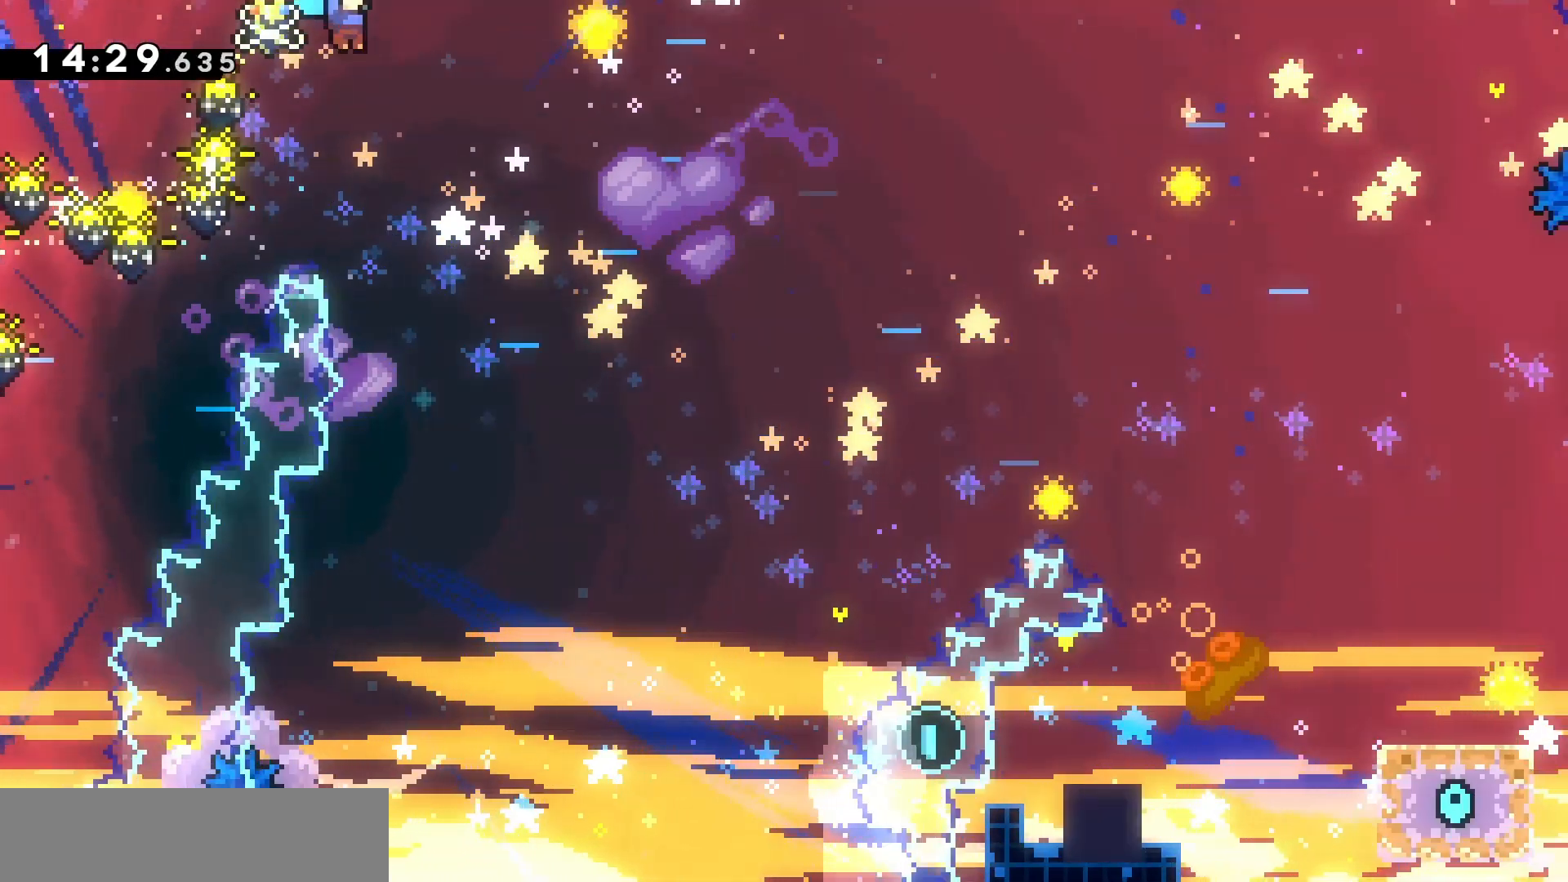
{"keys": ["d", "grab", "s"], "events": []}
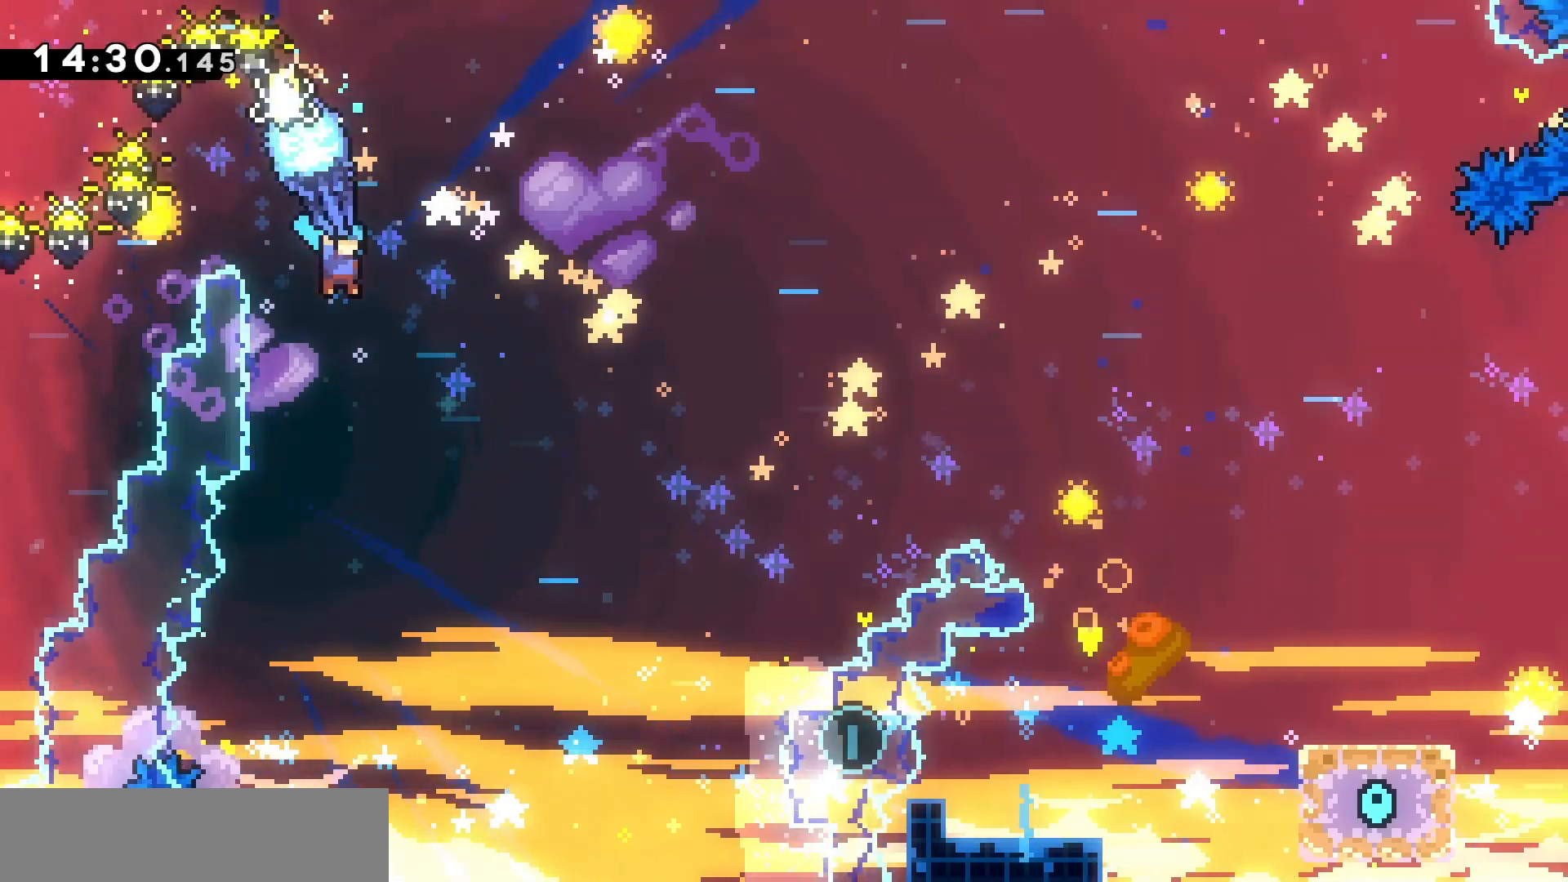
{"keys": ["d", "grab", "s"], "events": []}
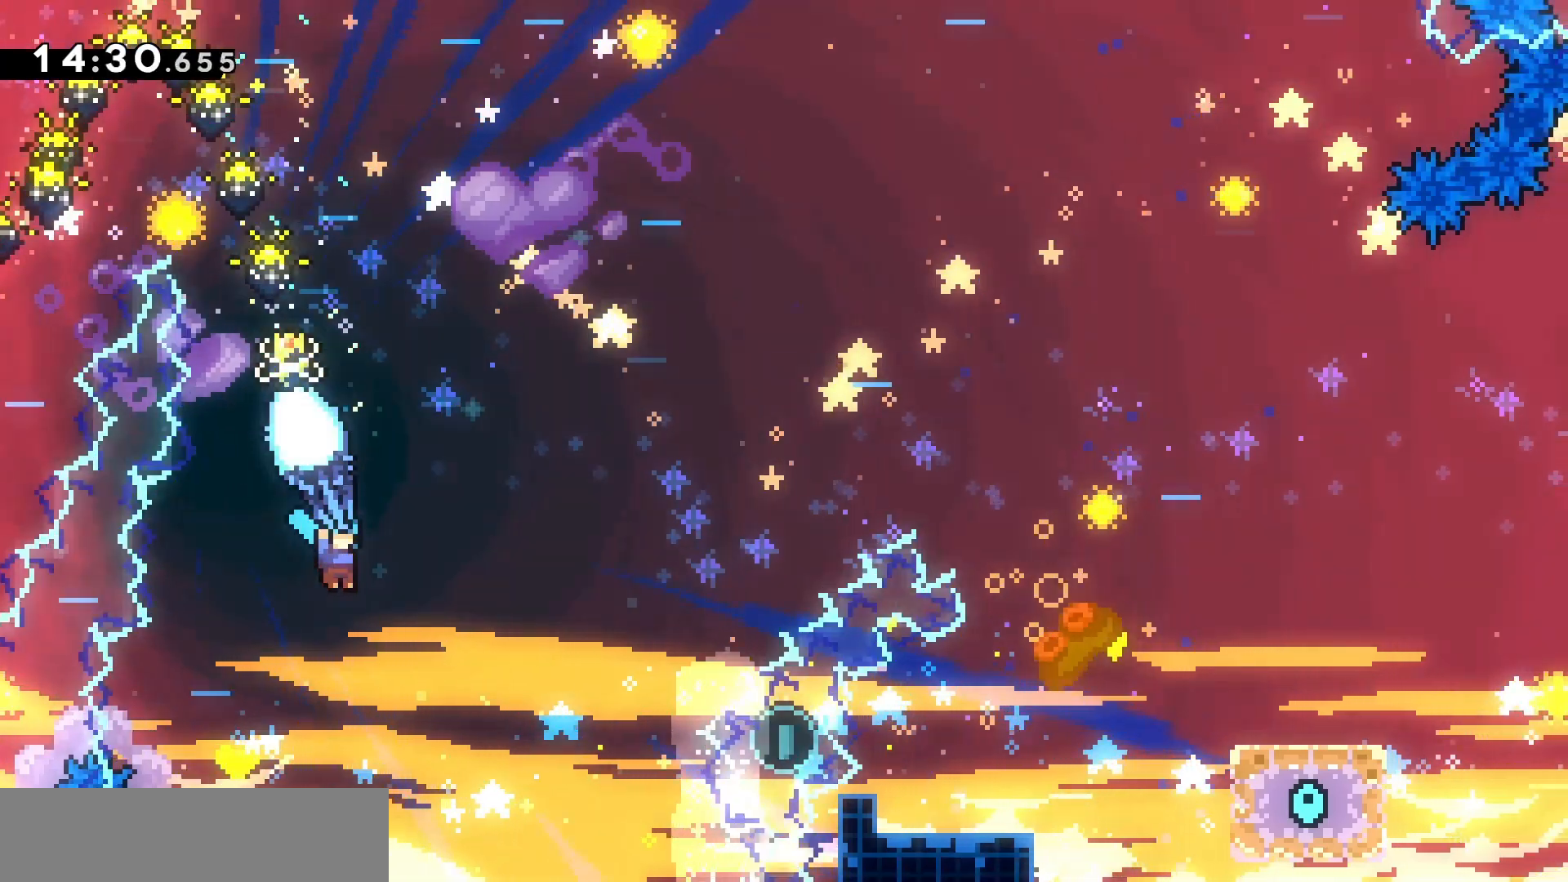
{"keys": ["grab"], "events": [[33, "d", "up"], [67, "s", "up"], [200, "d", "down"], [300, "d", "up"]]}
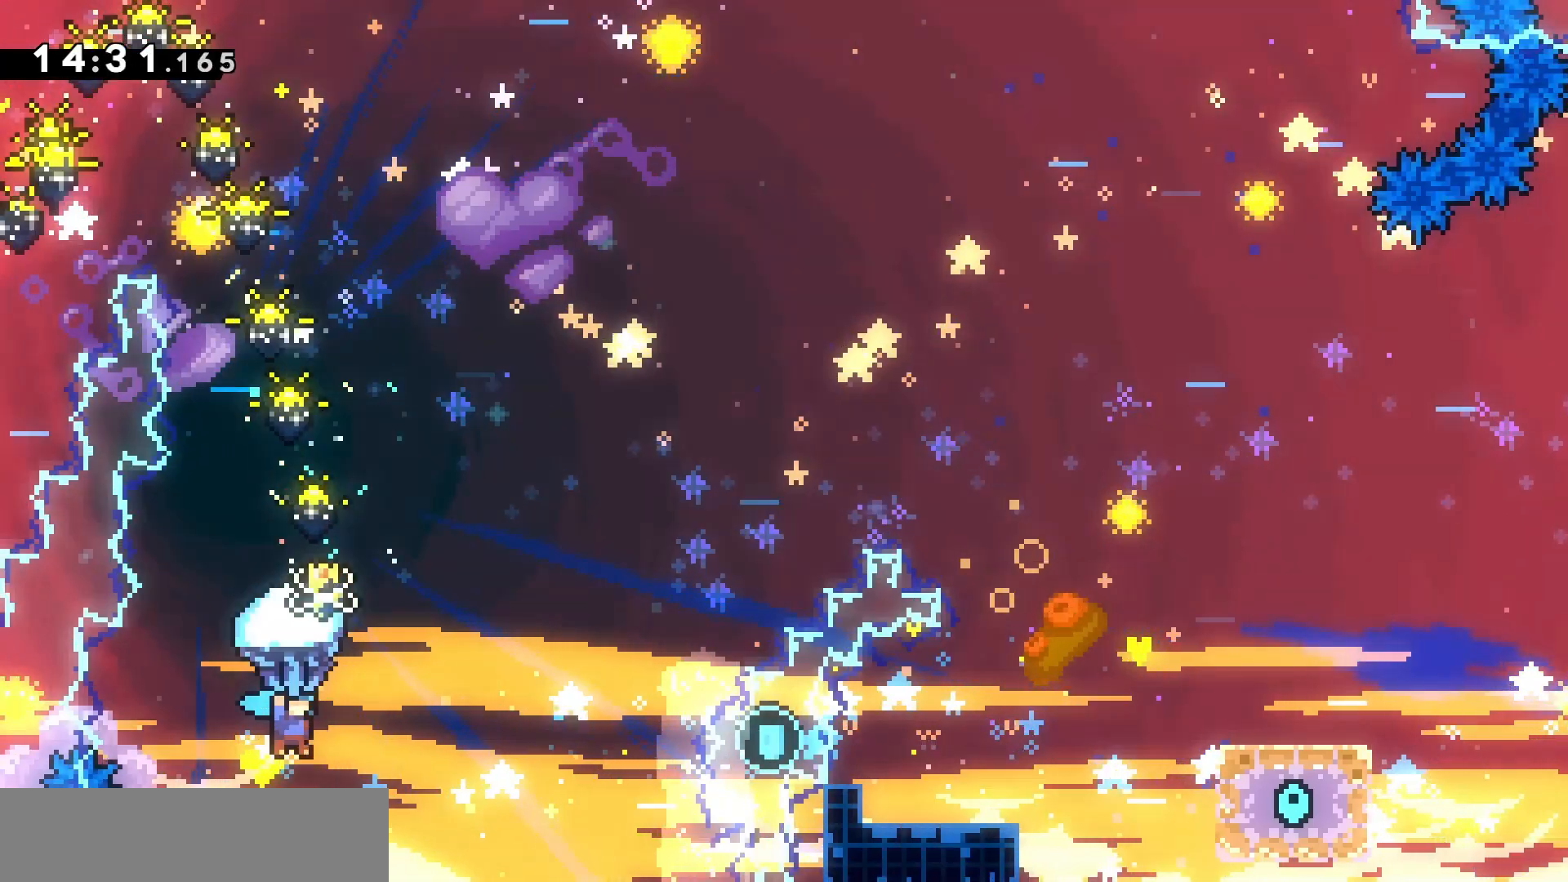
{"keys": ["d", "grab", "z"], "events": [[33, "q", "down"], [267, "d", "down"], [333, "q", "up"], [333, "z", "down"]]}
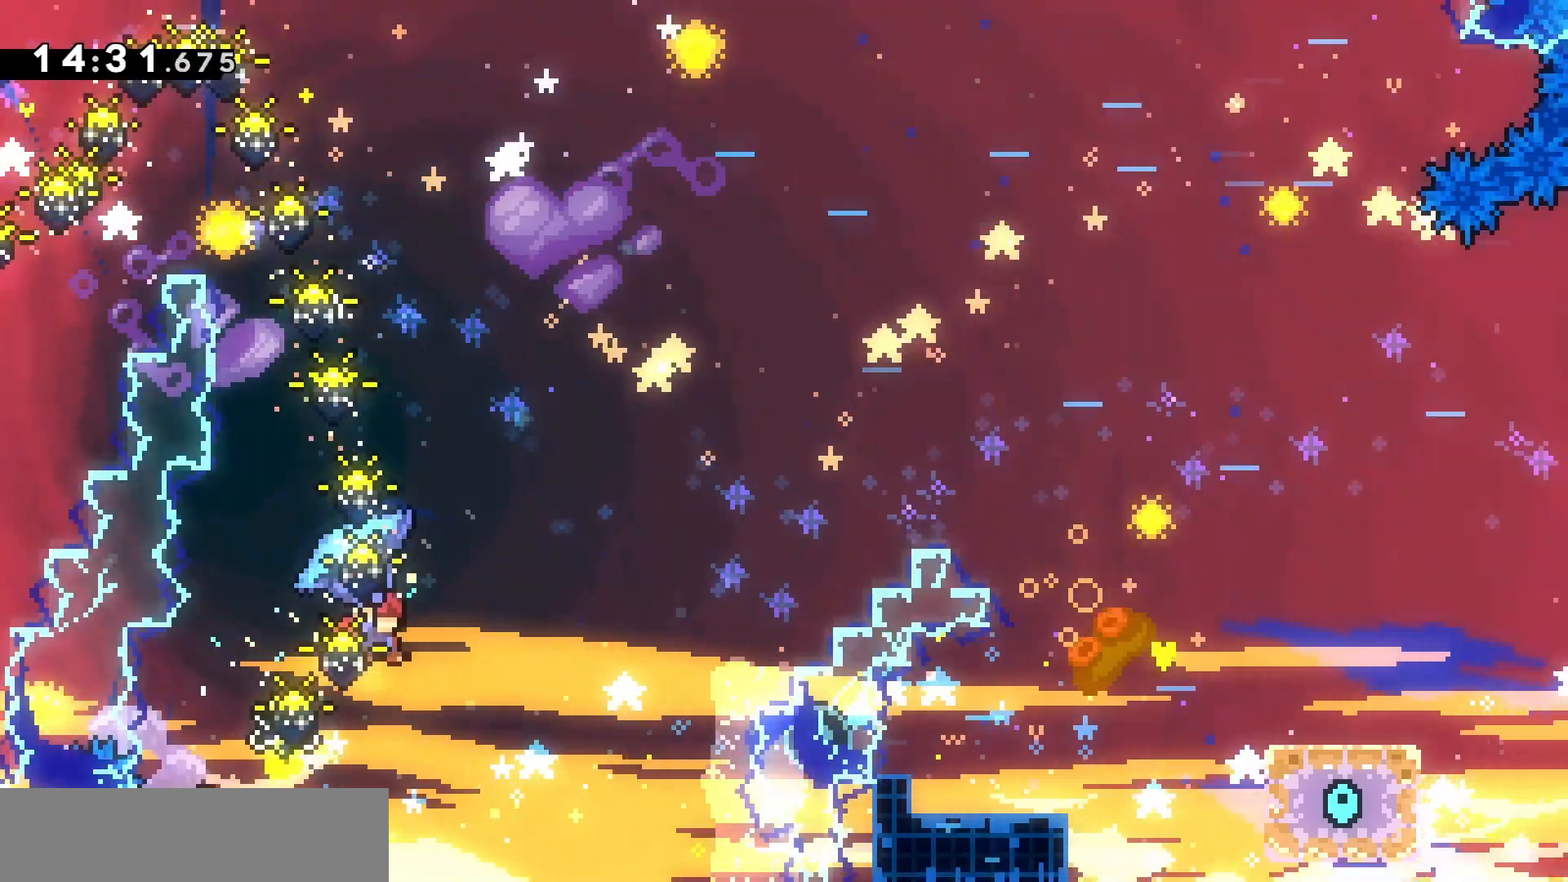
{"keys": ["d", "grab", "z"], "events": []}
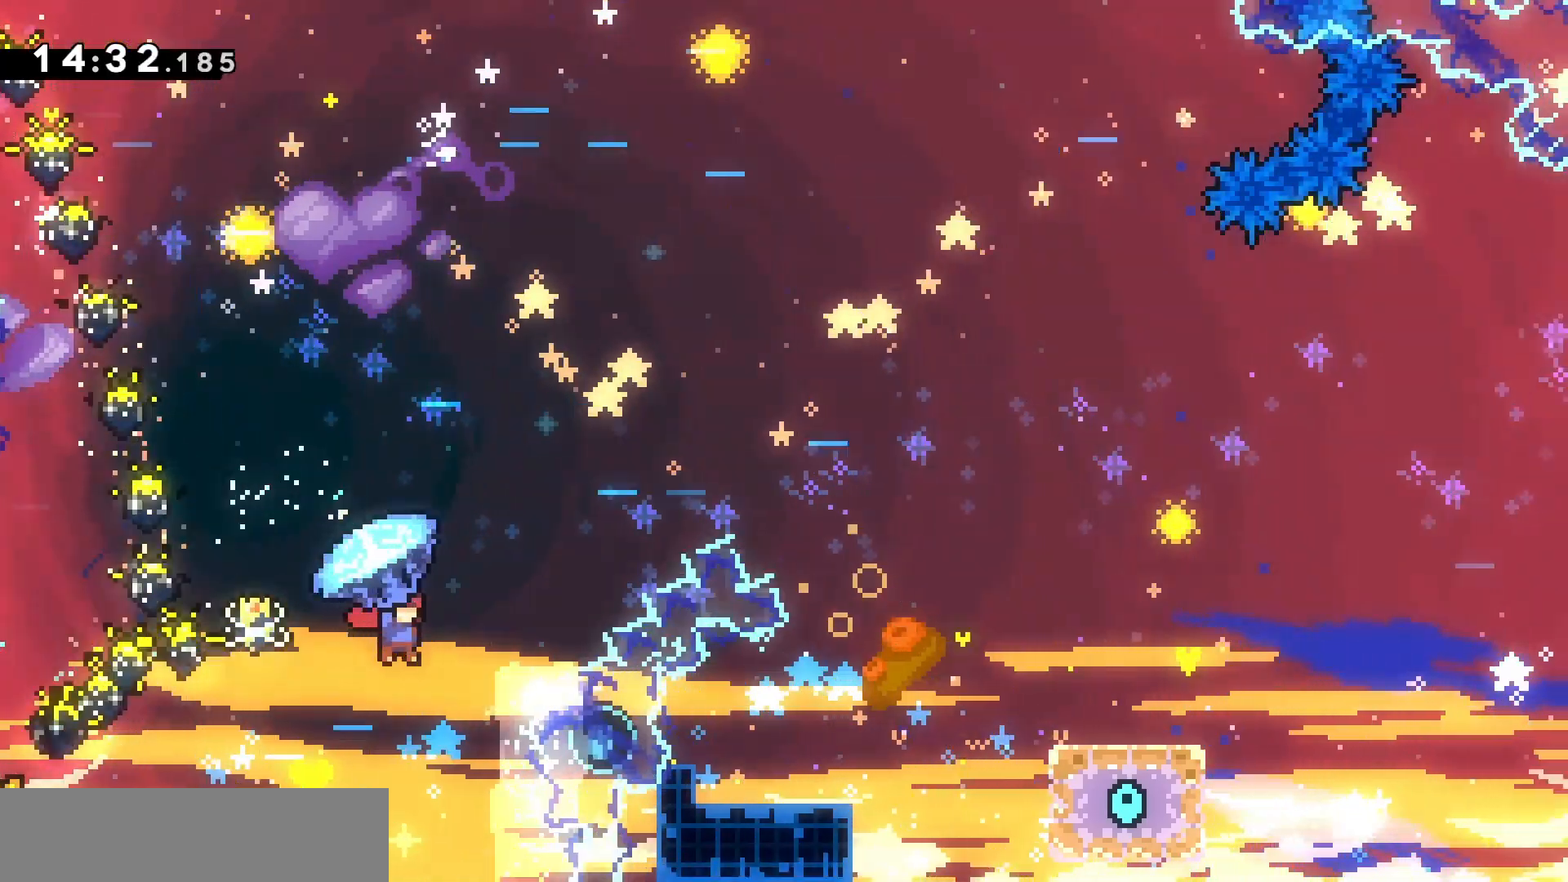
{"keys": ["d", "grab", "z"], "events": [[67, "grab", "up"], [100, "dash", "down"], [300, "dash", "up"], [400, "grab", "down"]]}
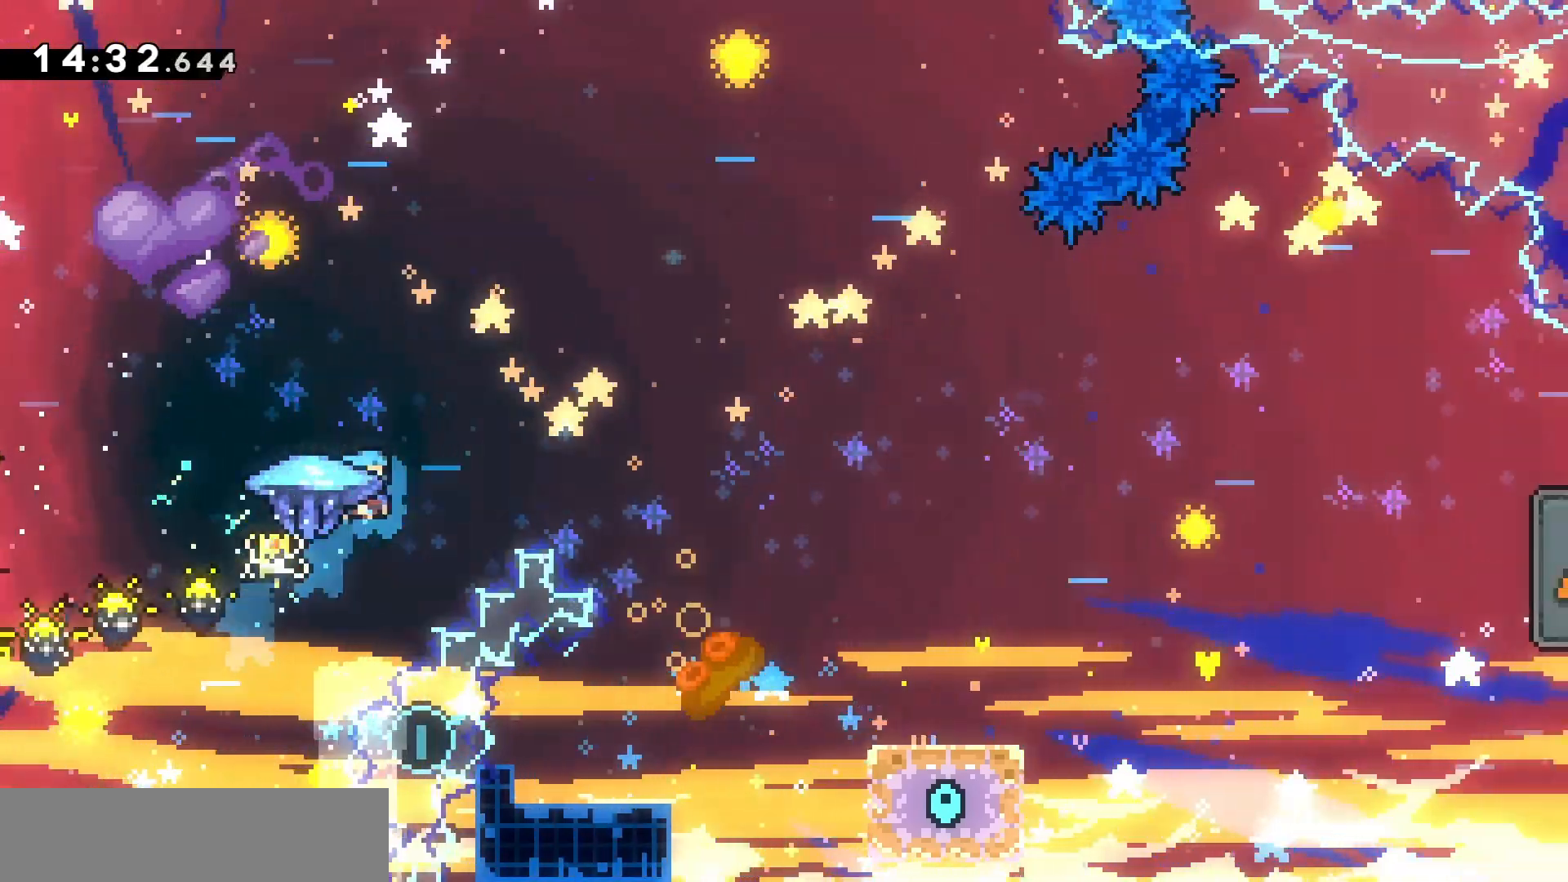
{"keys": ["d", "grab", "z"], "events": []}
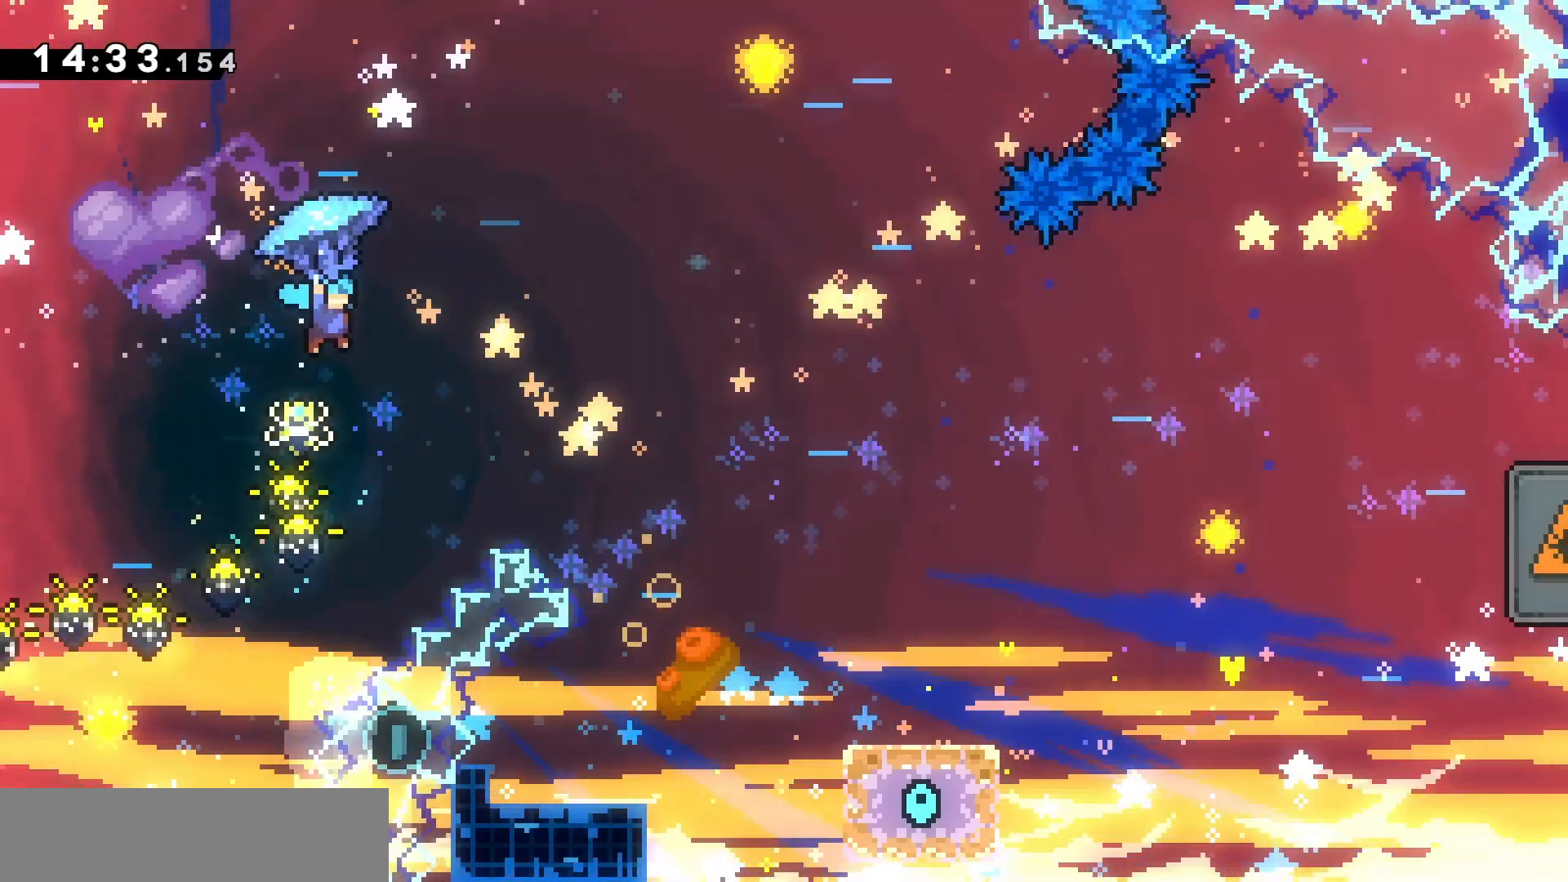
{"keys": ["d", "grab", "z"], "events": []}
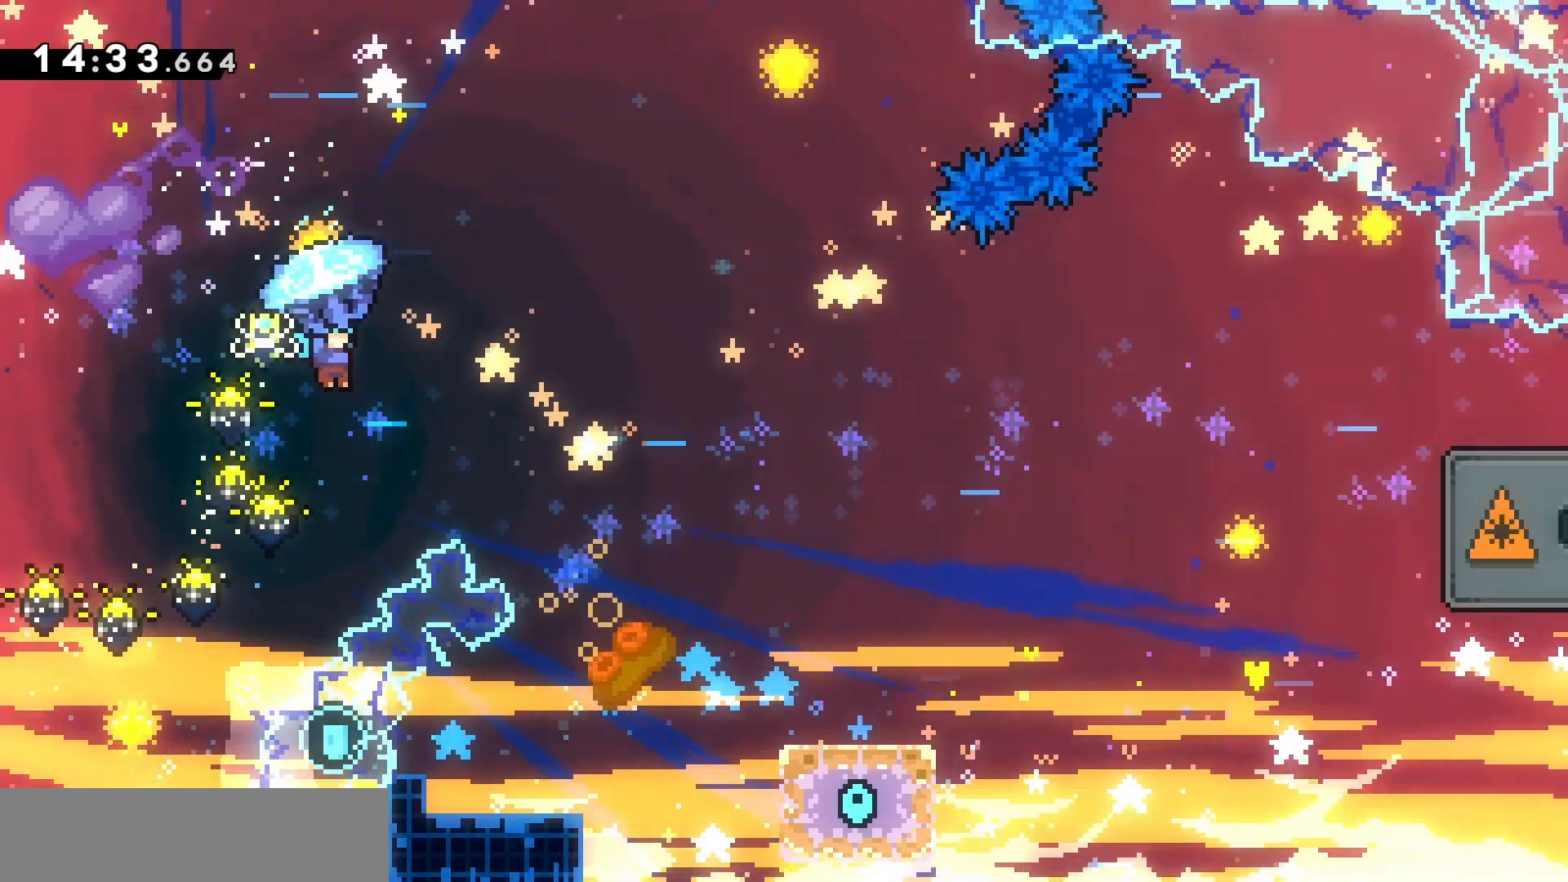
{"keys": ["d", "grab", "z"], "events": []}
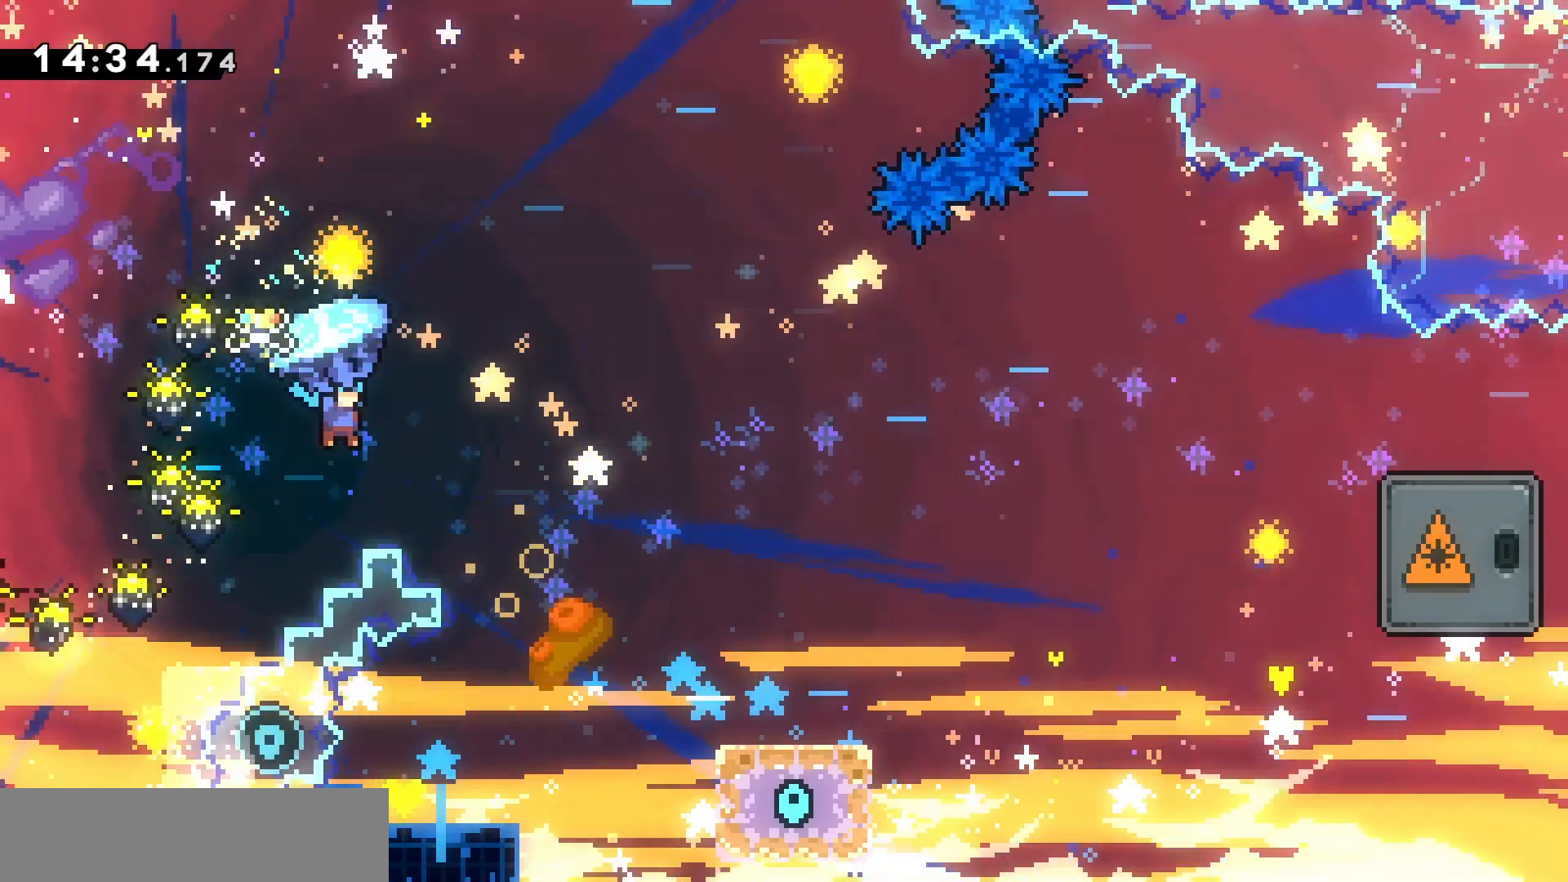
{"keys": ["d", "grab", "z"], "events": []}
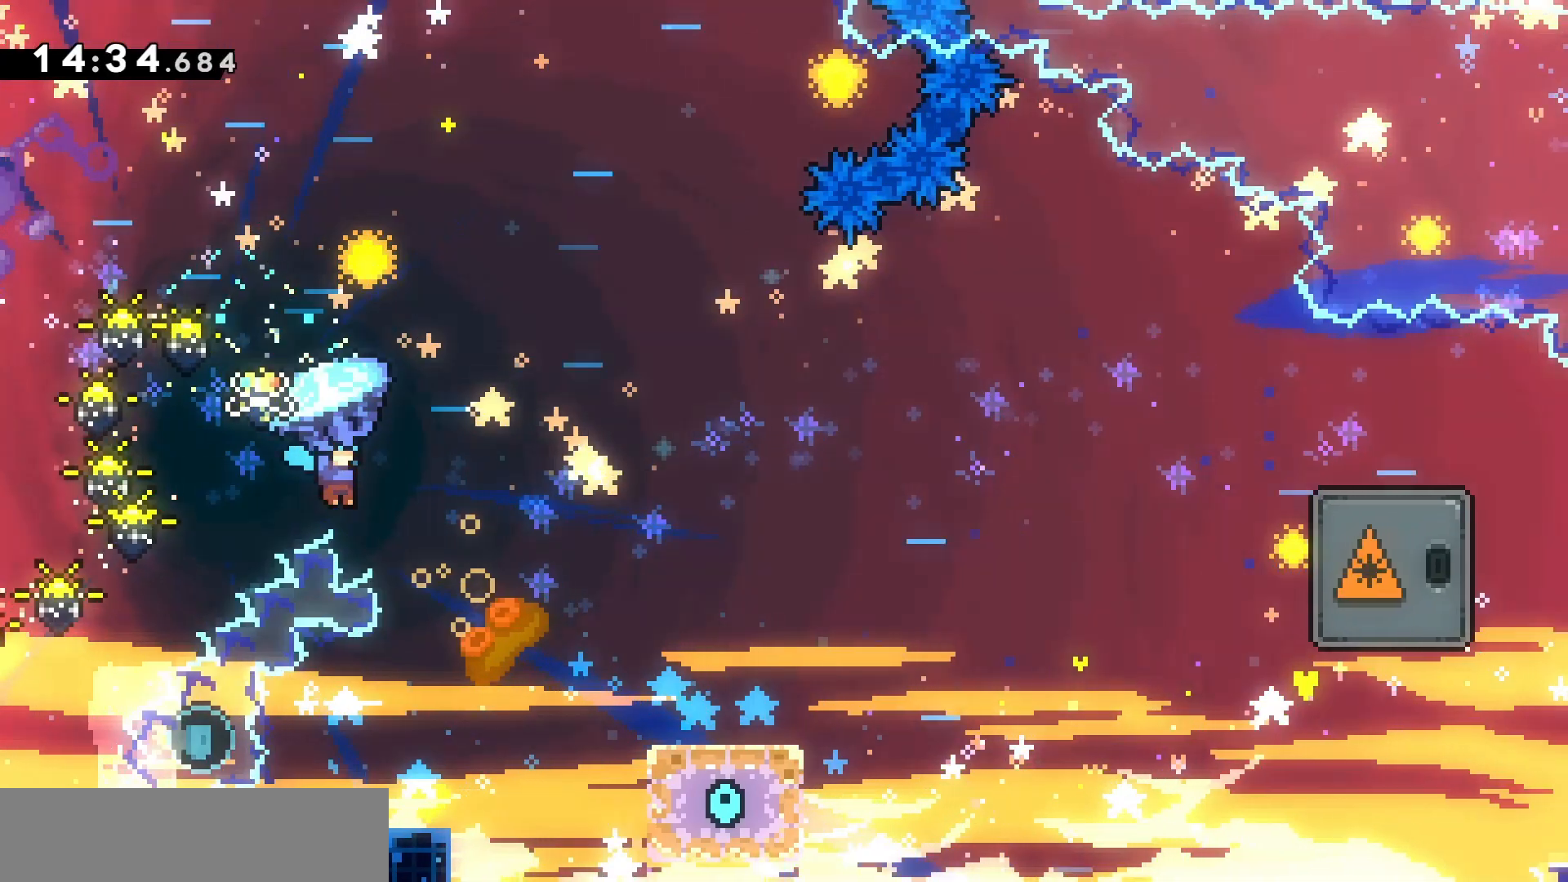
{"keys": ["d", "grab"], "events": [[433, "z", "up"]]}
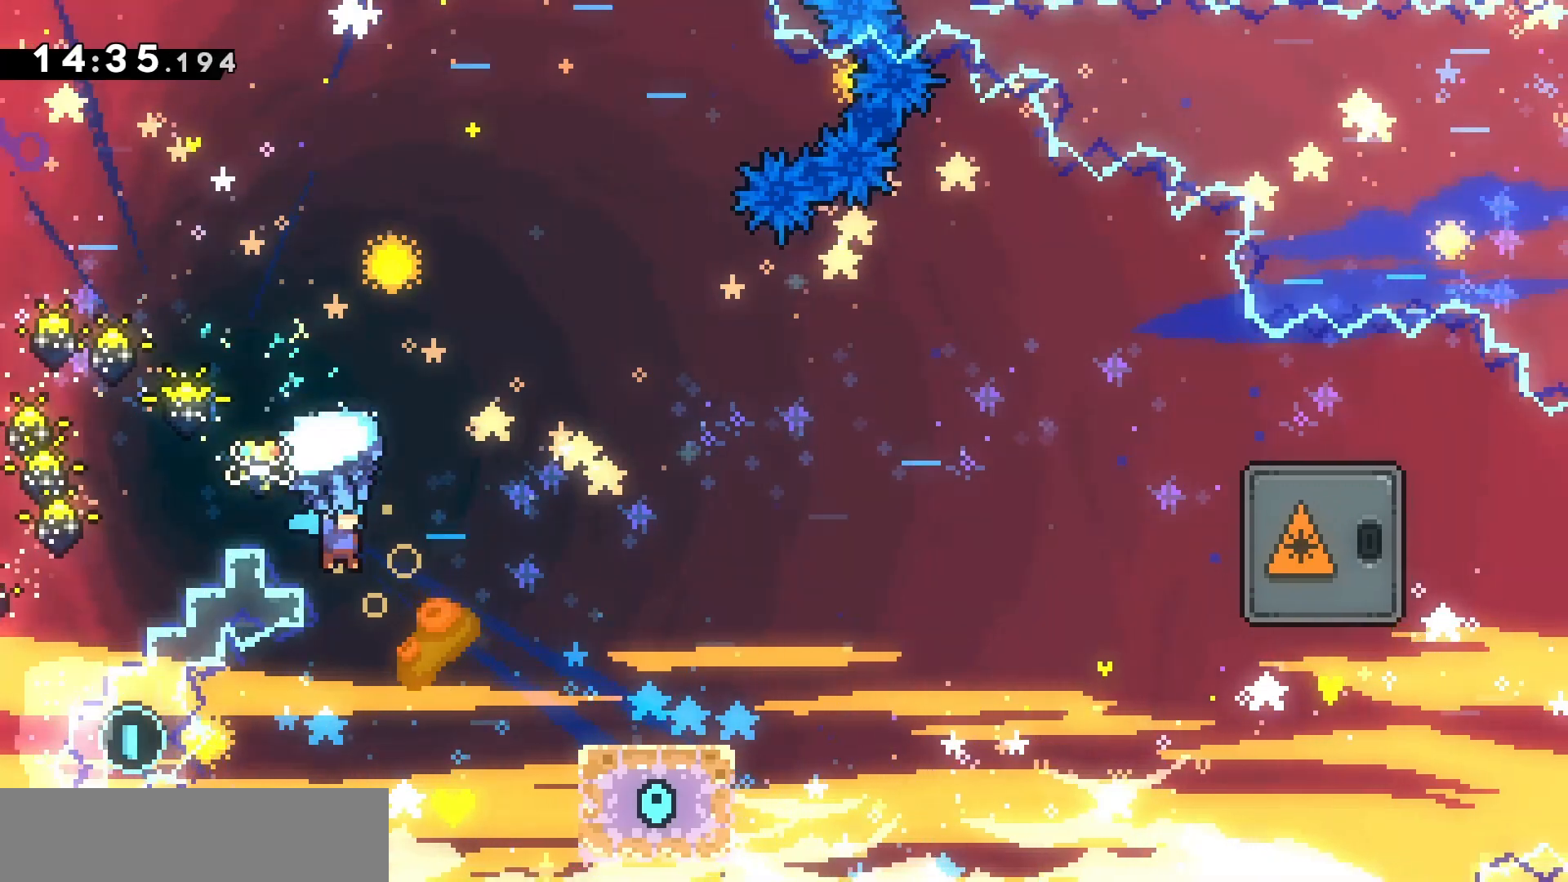
{"keys": ["grab"], "events": [[400, "d", "up"]]}
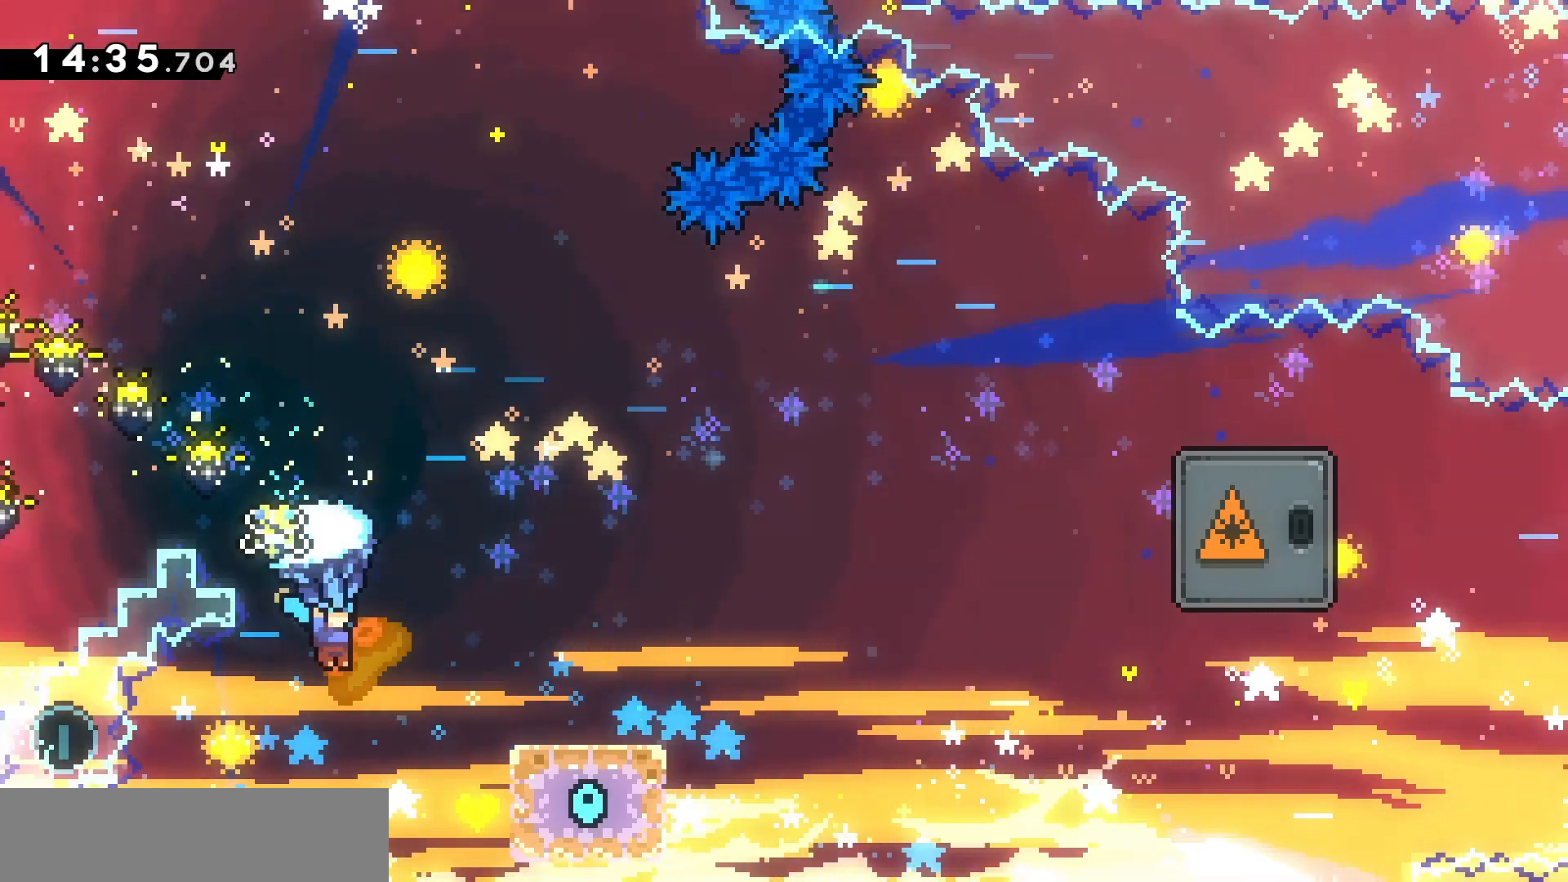
{"keys": ["d", "grab"], "events": [[133, "d", "down"], [267, "d", "up"], [400, "d", "down"]]}
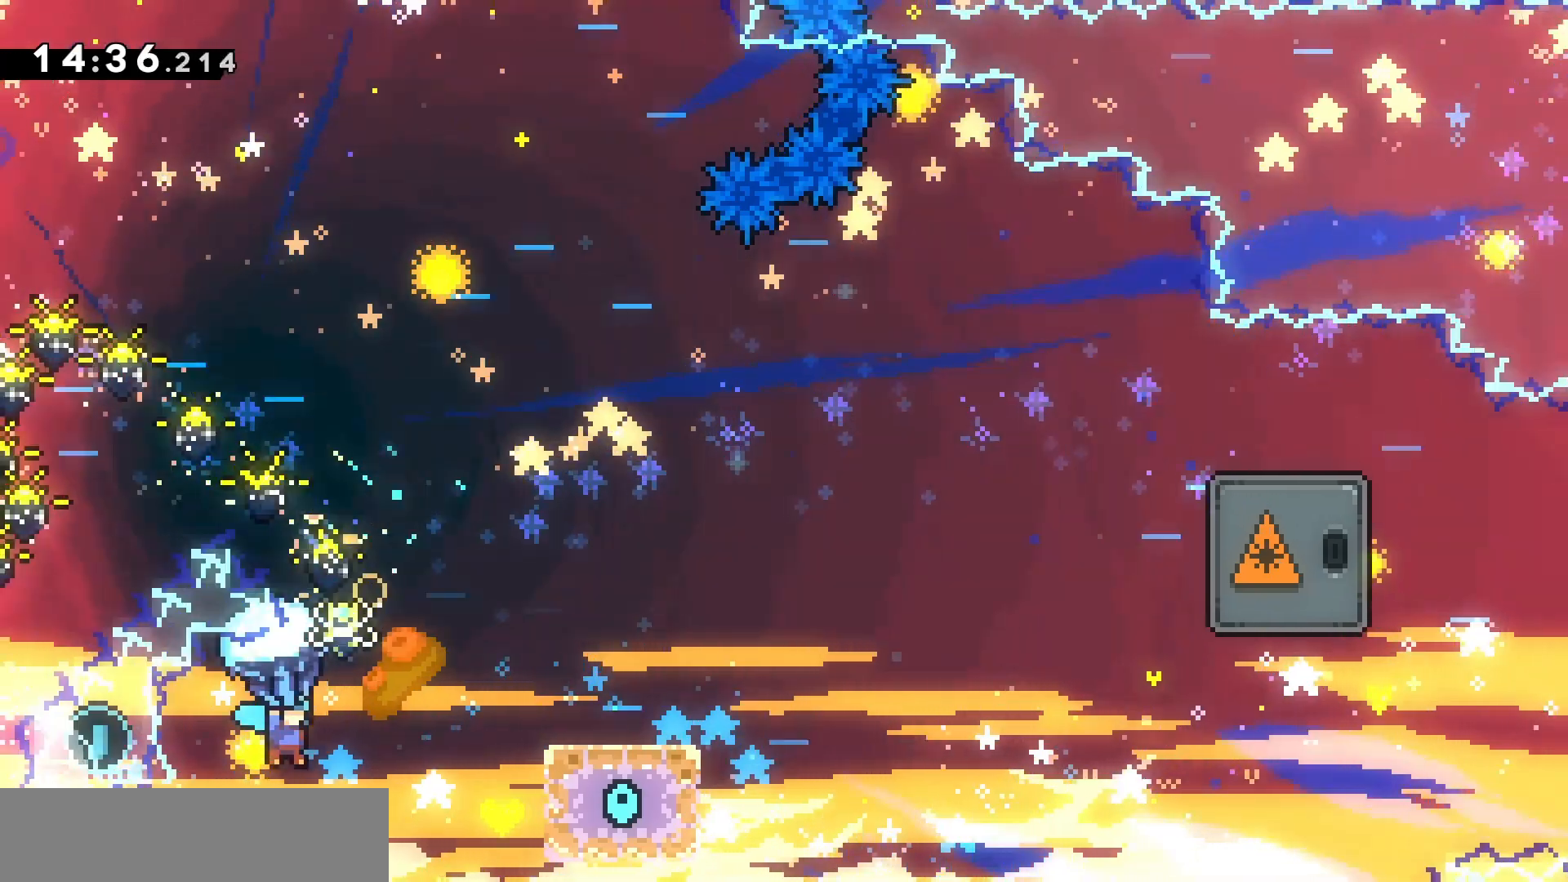
{"keys": ["d", "grab", "jump"], "events": [[67, "d", "up"], [100, "d", "down"], [233, "d", "up"], [300, "d", "down"], [333, "jump", "down"]]}
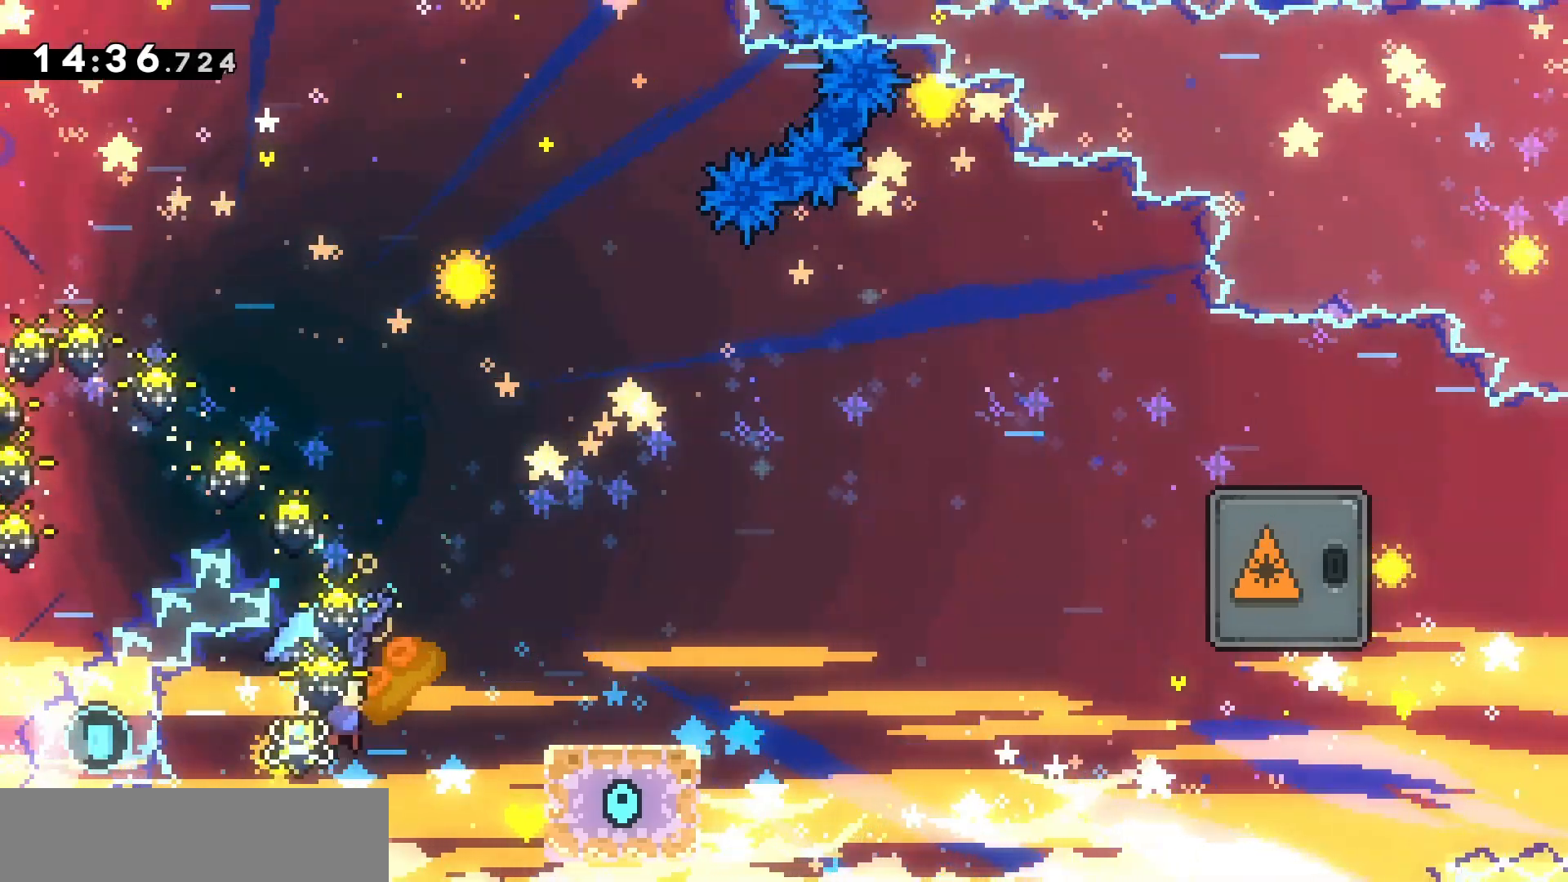
{"keys": ["d", "grab", "jump"], "events": [[300, "d", "up"], [400, "d", "down"]]}